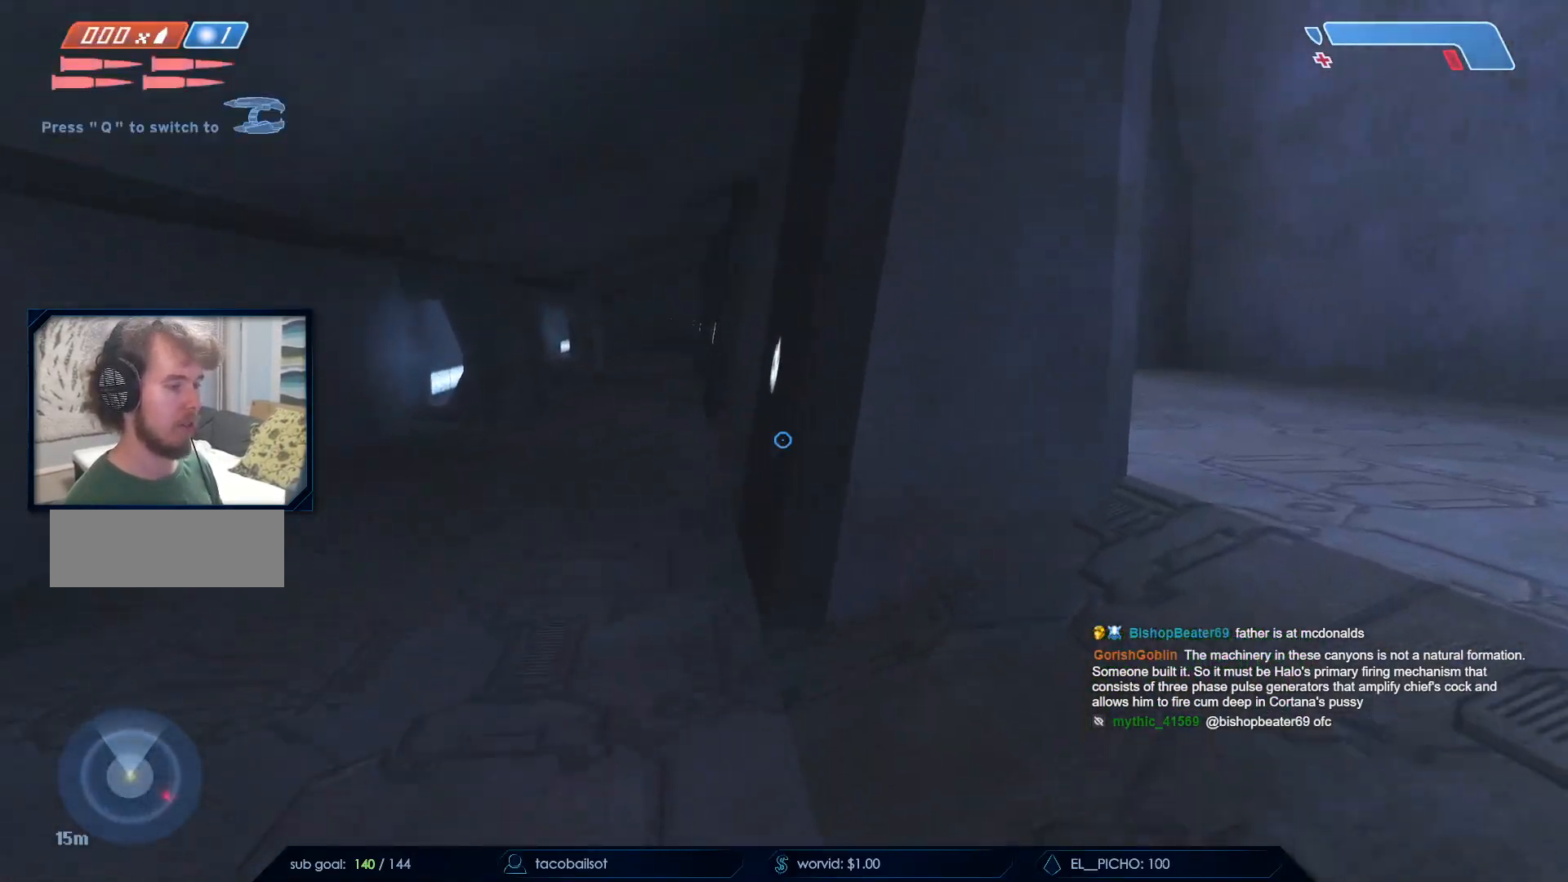
Gameplay with keyboard and mouse; each line is a JSON object with the keys and mouse buttons held at the frame after it. "events" lists presses ("down") and releases ("up") of "a", "c", "ctrl", "d", "down", "e", "f", "q", "r", "return", "s", "space", "up", "w", "x", "z", "mouse_left", "mouse_wheel", "mouse_right", "mouse_mb4" and "mouse_mb5" between this image and that frame as [ms after this image, input, new state], when the widget could be followed in between. "mouse_left", "mouse_wheel", "mouse_right", "mouse_mb4", "mouse_mb5" = the "left", "wheel", "right", "mb4", "mb5" buttons of the "mouse" list. No other keys are recorded. "wheel" means that the mouse wheel is clicked or scrolled. Not read: mouse_move.
{"keys": [], "mouse": [], "events": [[33, "d", "down"], [333, "q", "down"], [400, "w", "up"], [450, "d", "up"], [450, "q", "up"]]}
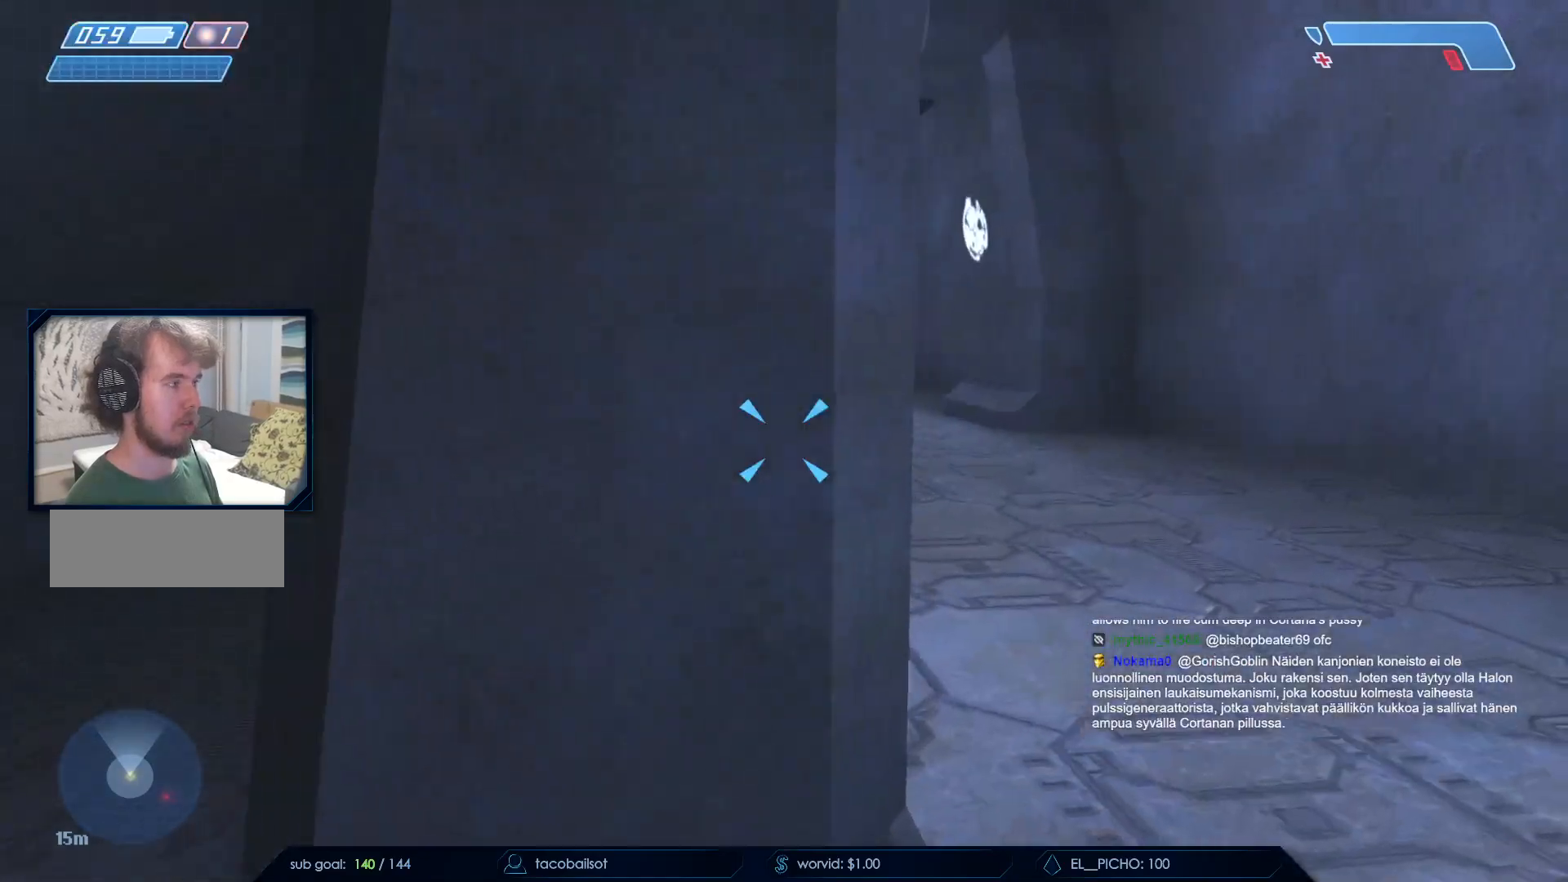
{"keys": [], "mouse": [], "events": [[100, "d", "down"], [250, "d", "up"]]}
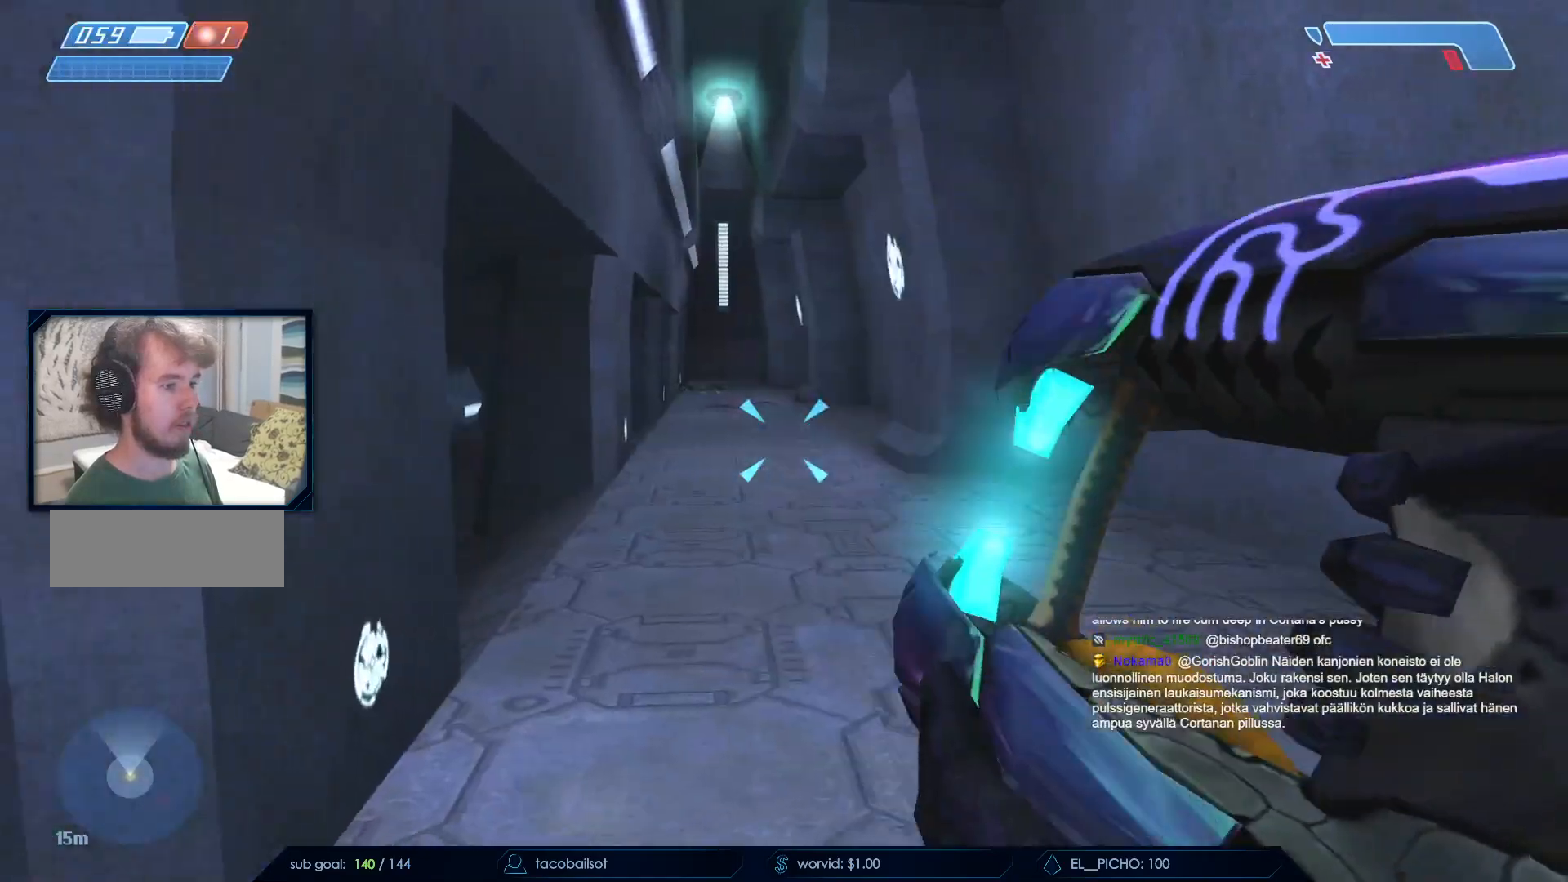
{"keys": ["w"], "mouse": [], "events": [[17, "w", "down"]]}
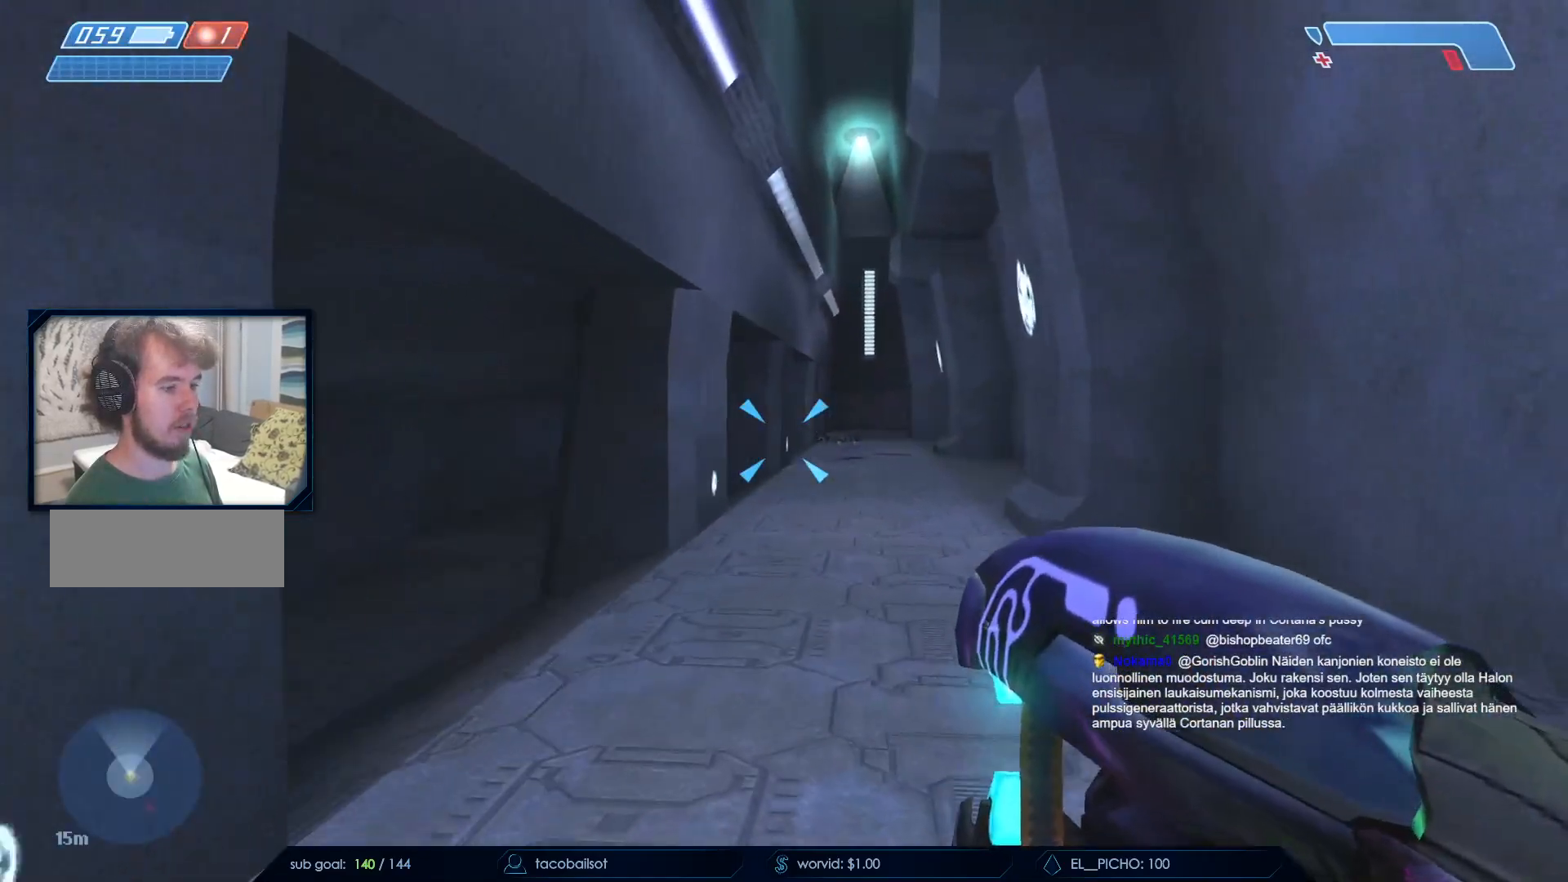
{"keys": ["w"], "mouse": [], "events": []}
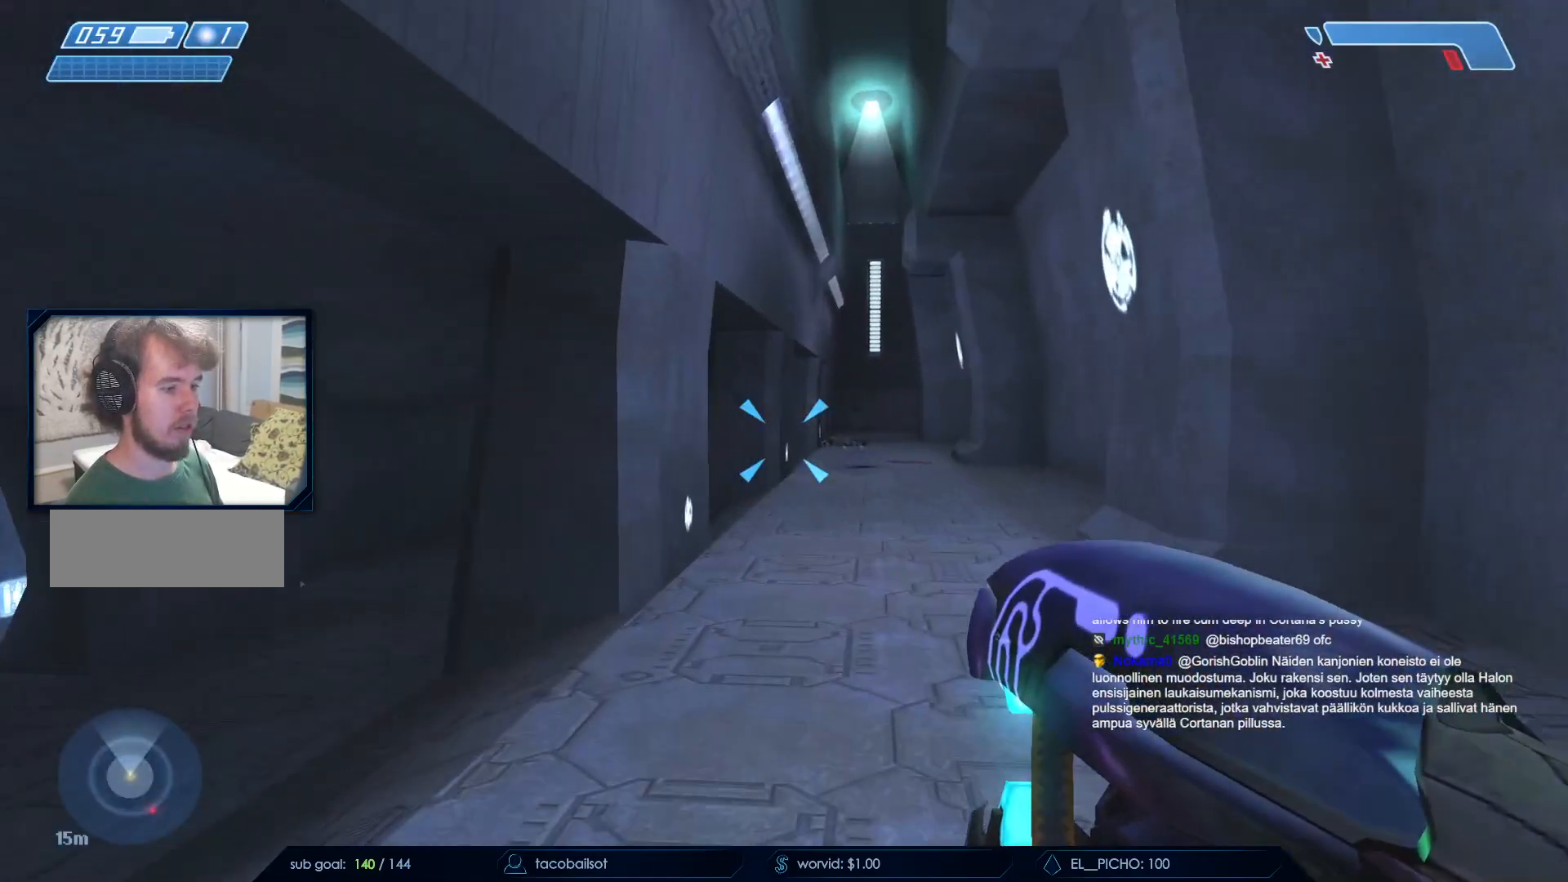
{"keys": ["a"], "mouse": [], "events": [[17, "a", "down"], [150, "w", "up"]]}
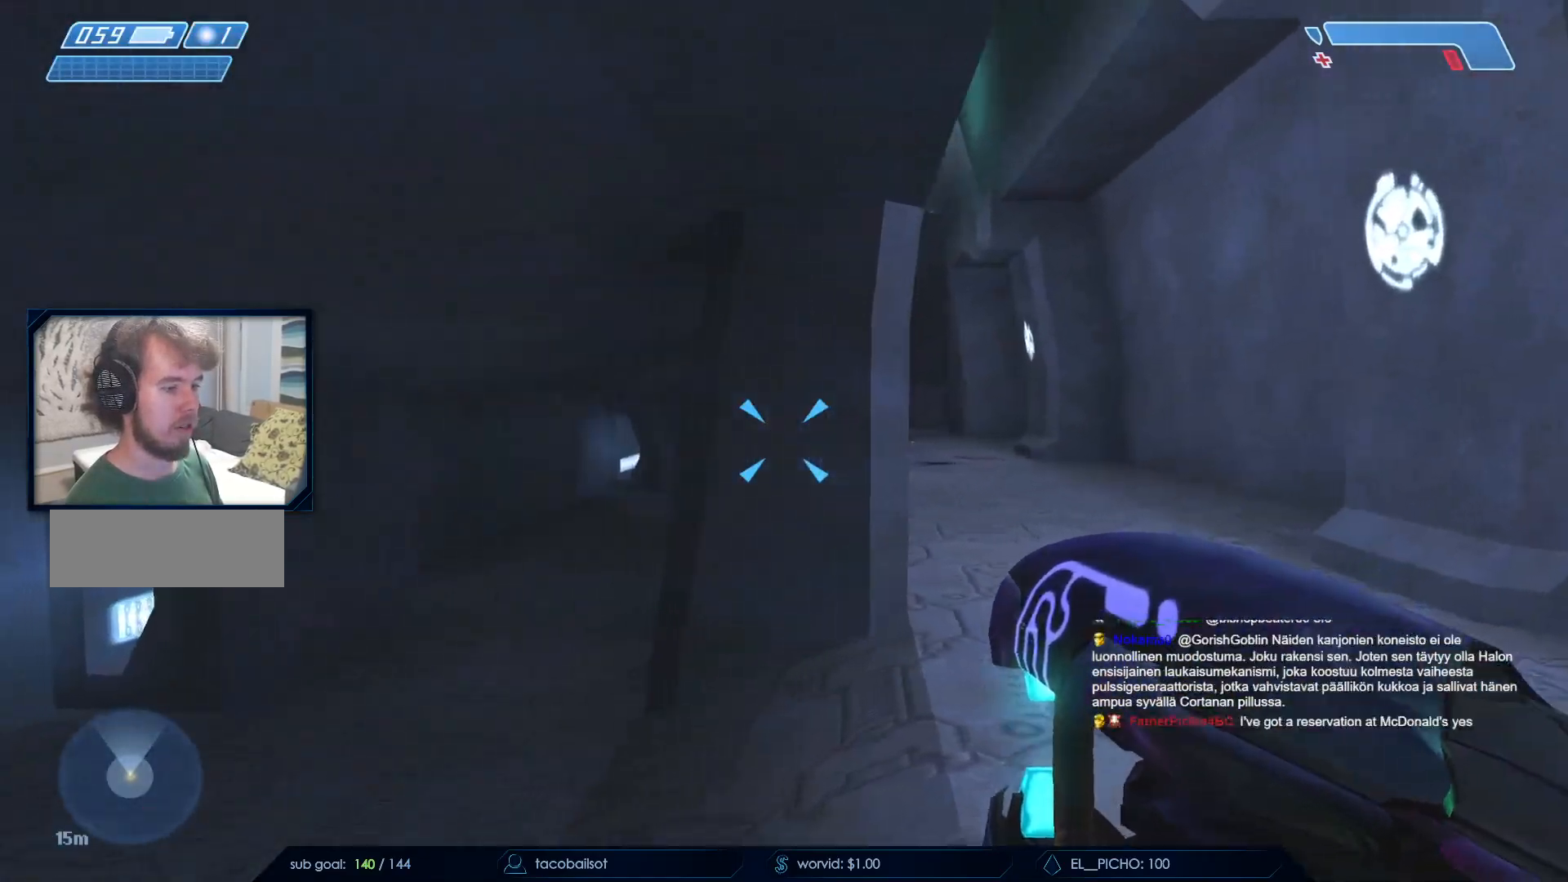
{"keys": ["d", "w"], "mouse": ["left"], "events": [[317, "w", "down"], [400, "a", "up"], [400, "mouse_left", "down"], [483, "d", "down"]]}
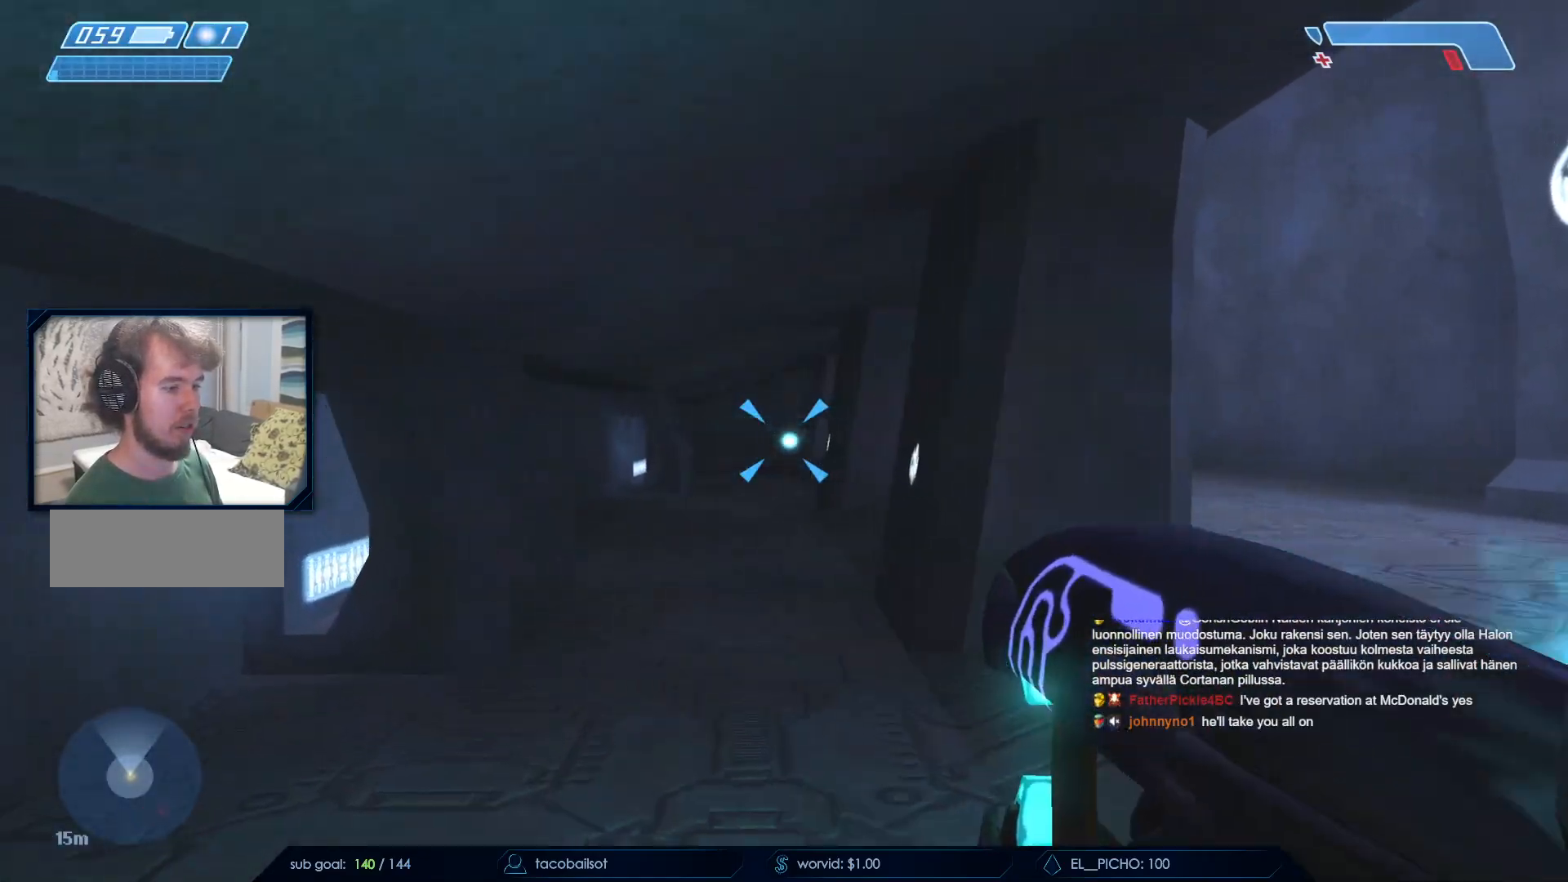
{"keys": ["a"], "mouse": ["left"], "events": [[50, "mouse_left", "up"], [133, "mouse_left", "down"], [133, "w", "up"], [317, "a", "down"], [317, "d", "up"]]}
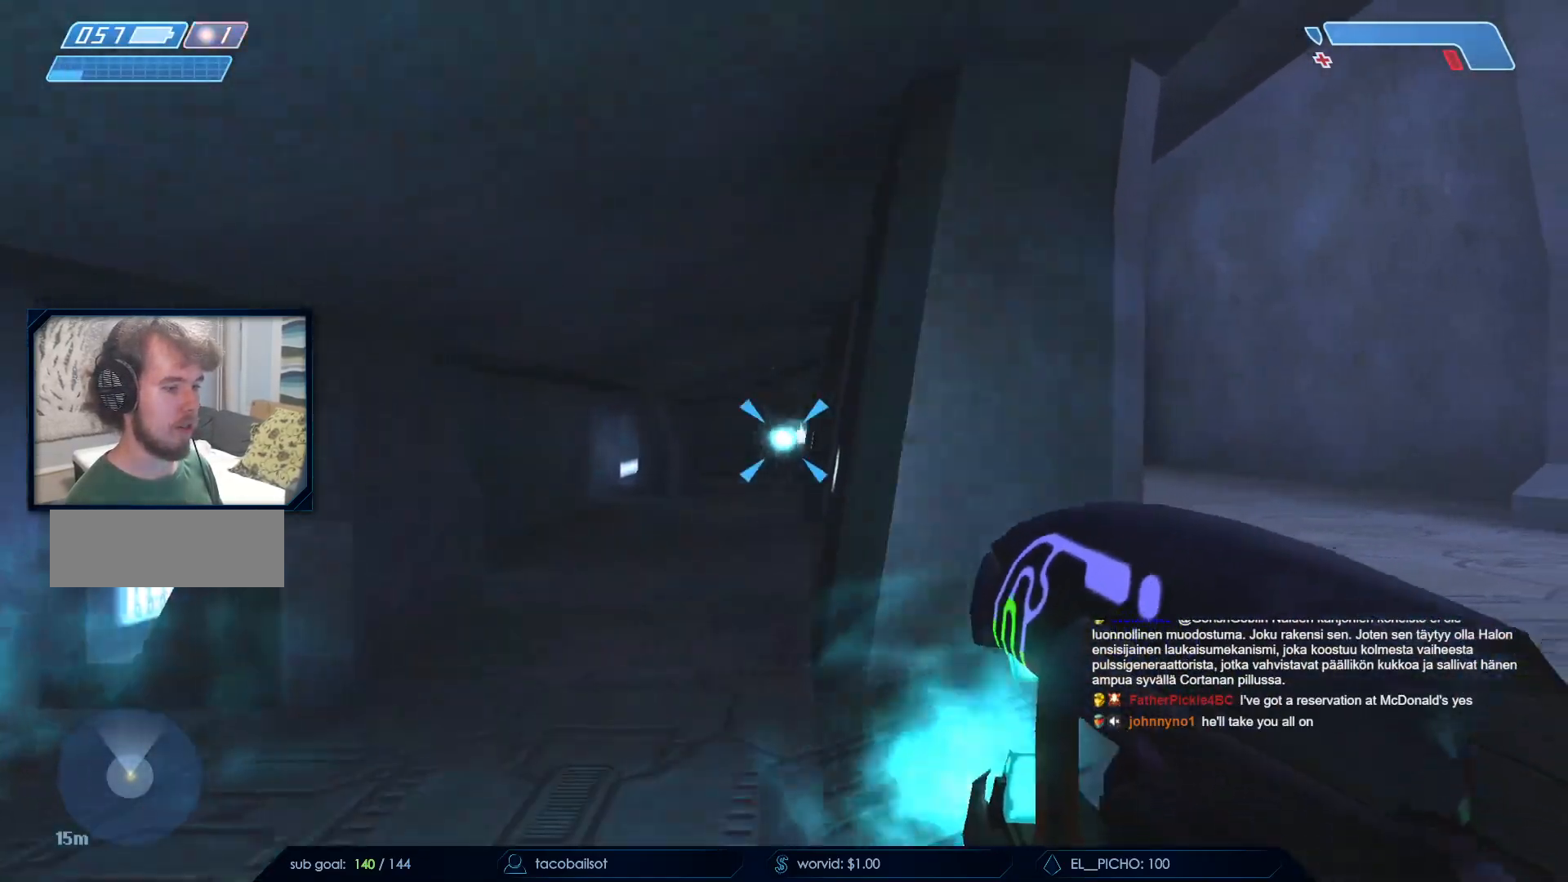
{"keys": ["w"], "mouse": [], "events": [[100, "mouse_left", "up"], [150, "mouse_left", "down"], [150, "w", "down"], [200, "a", "up"], [233, "mouse_left", "up"]]}
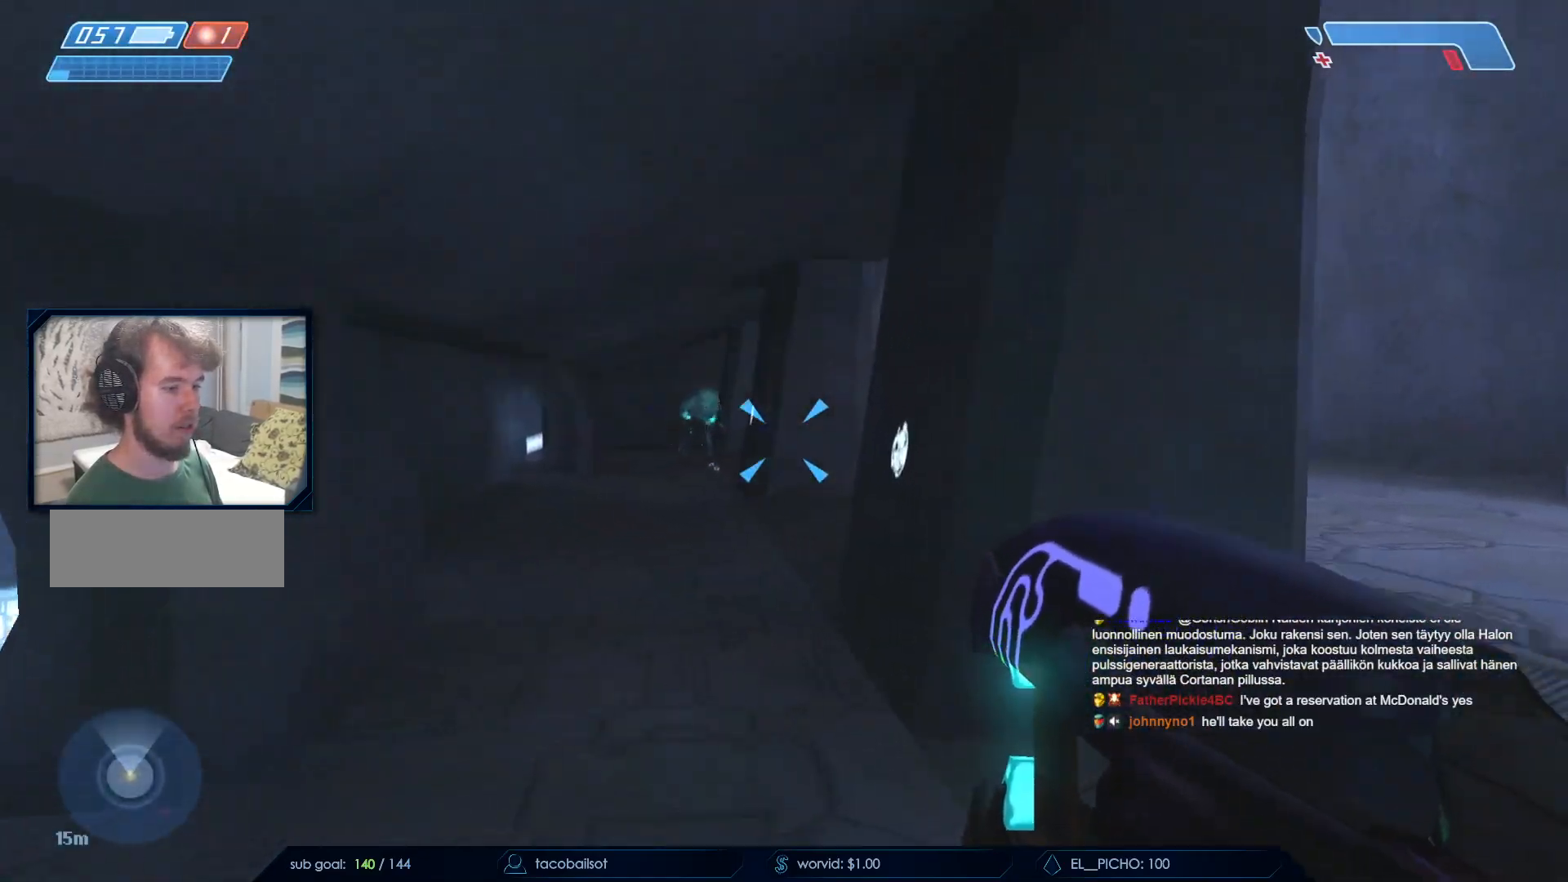
{"keys": ["w"], "mouse": [], "events": [[17, "q", "down"], [167, "q", "up"]]}
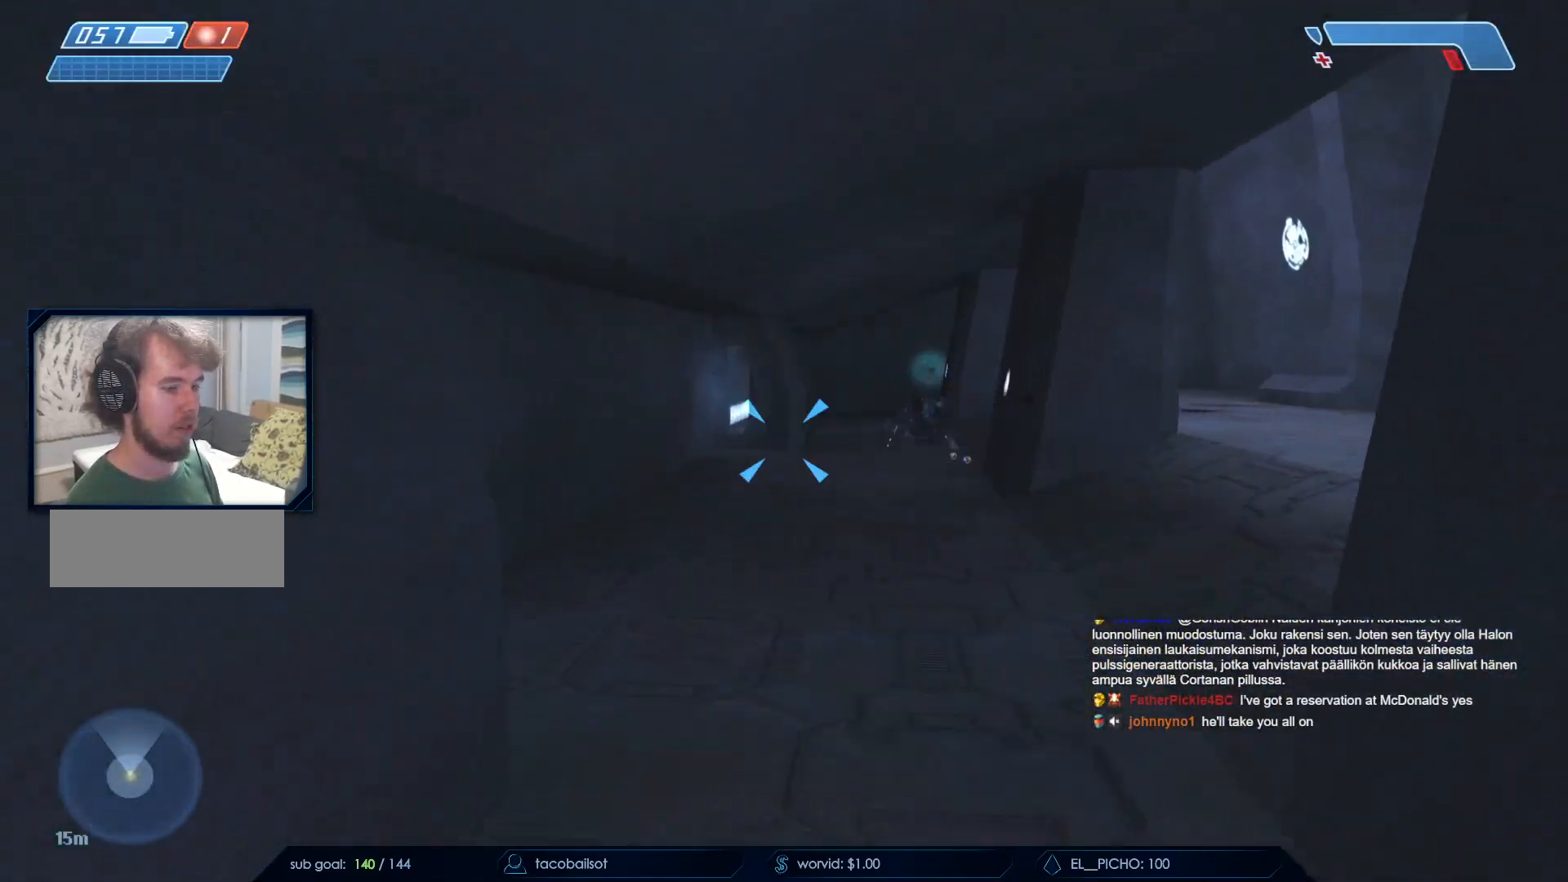
{"keys": ["d", "w"], "mouse": [], "events": [[33, "q", "down"], [83, "q", "up"], [133, "d", "down"]]}
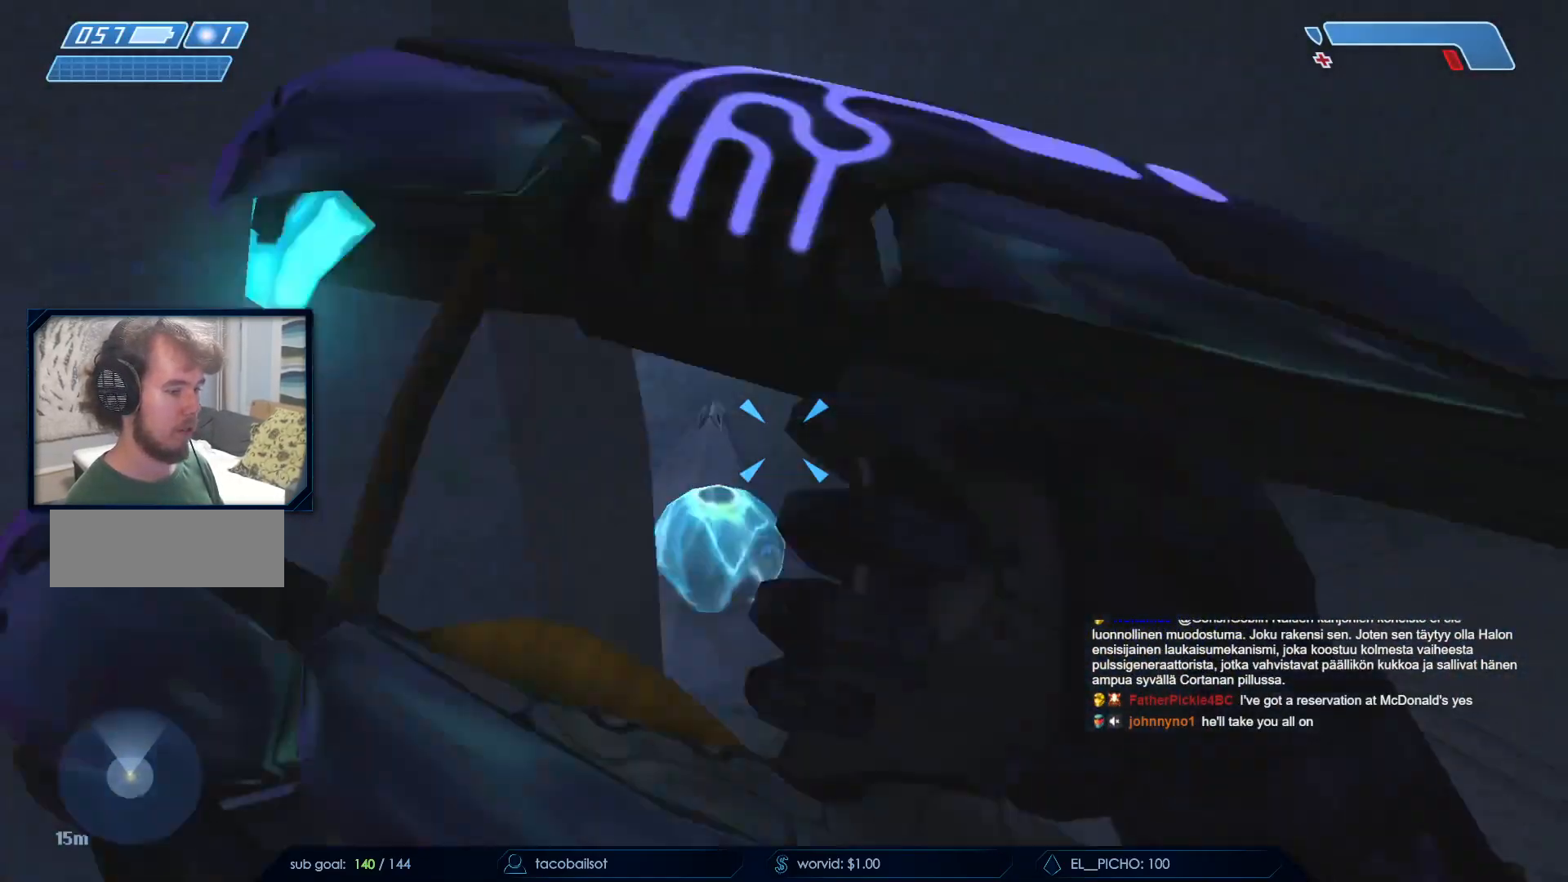
{"keys": ["w"], "mouse": [], "events": [[100, "d", "up"]]}
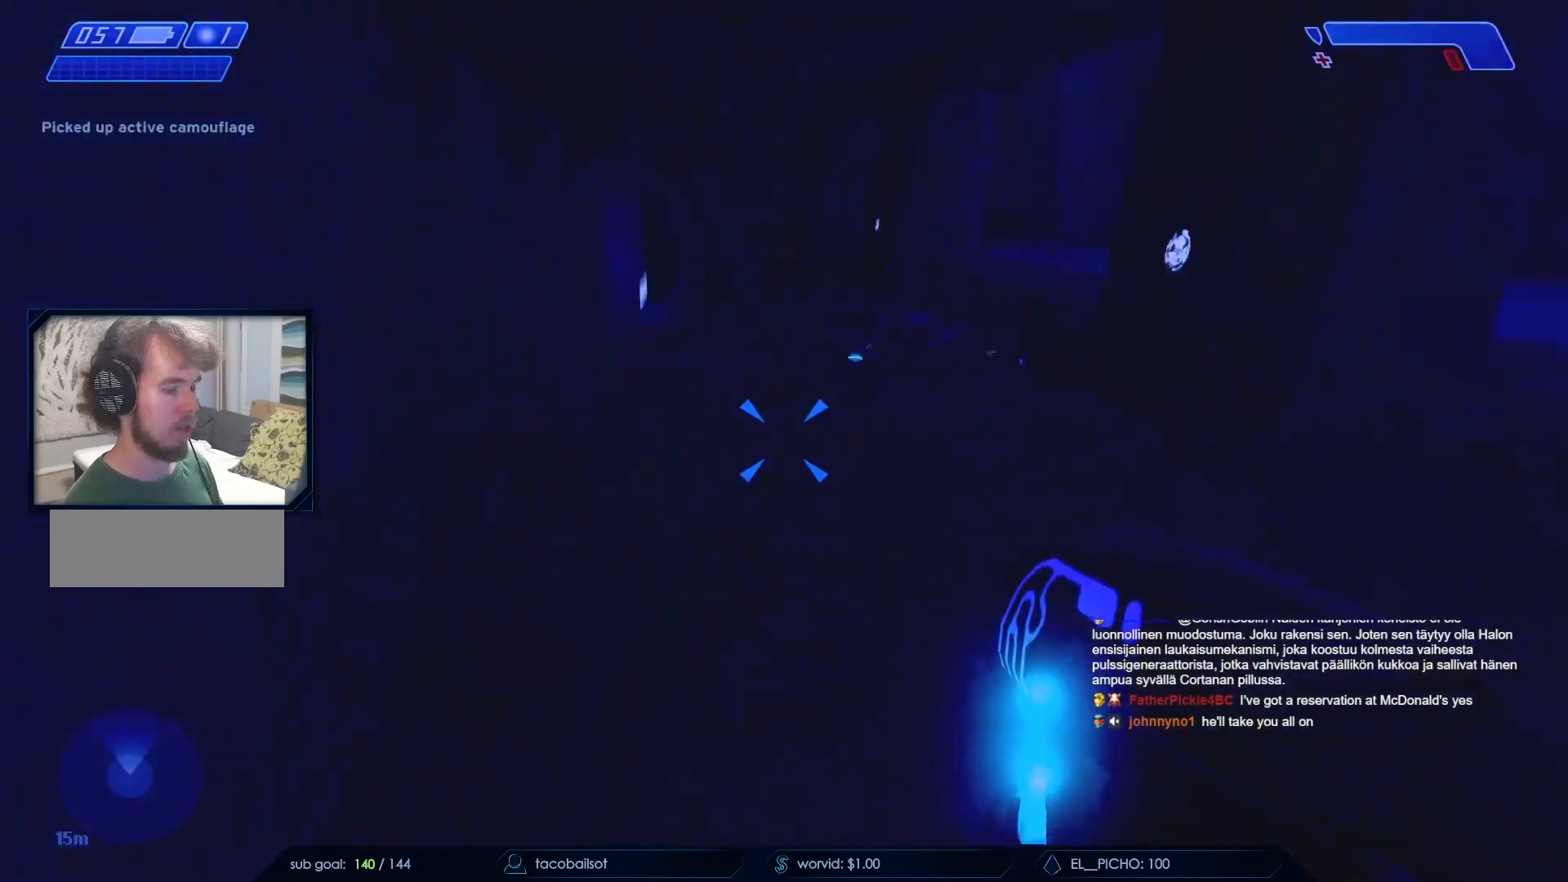
{"keys": ["w"], "mouse": [], "events": [[250, "q", "down"], [350, "q", "up"]]}
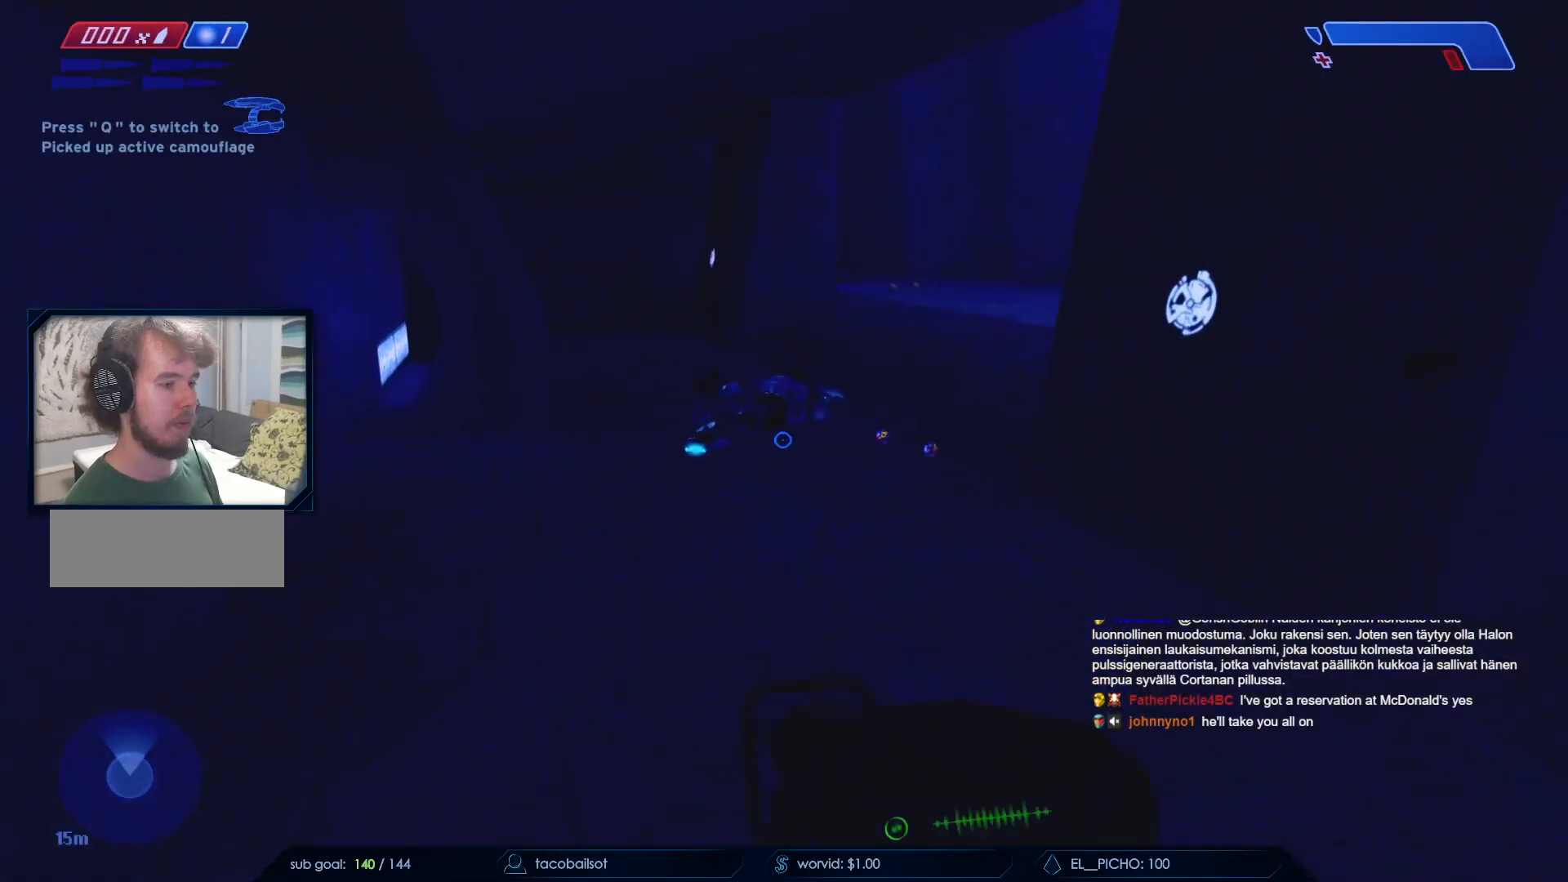
{"keys": ["w"], "mouse": [], "events": []}
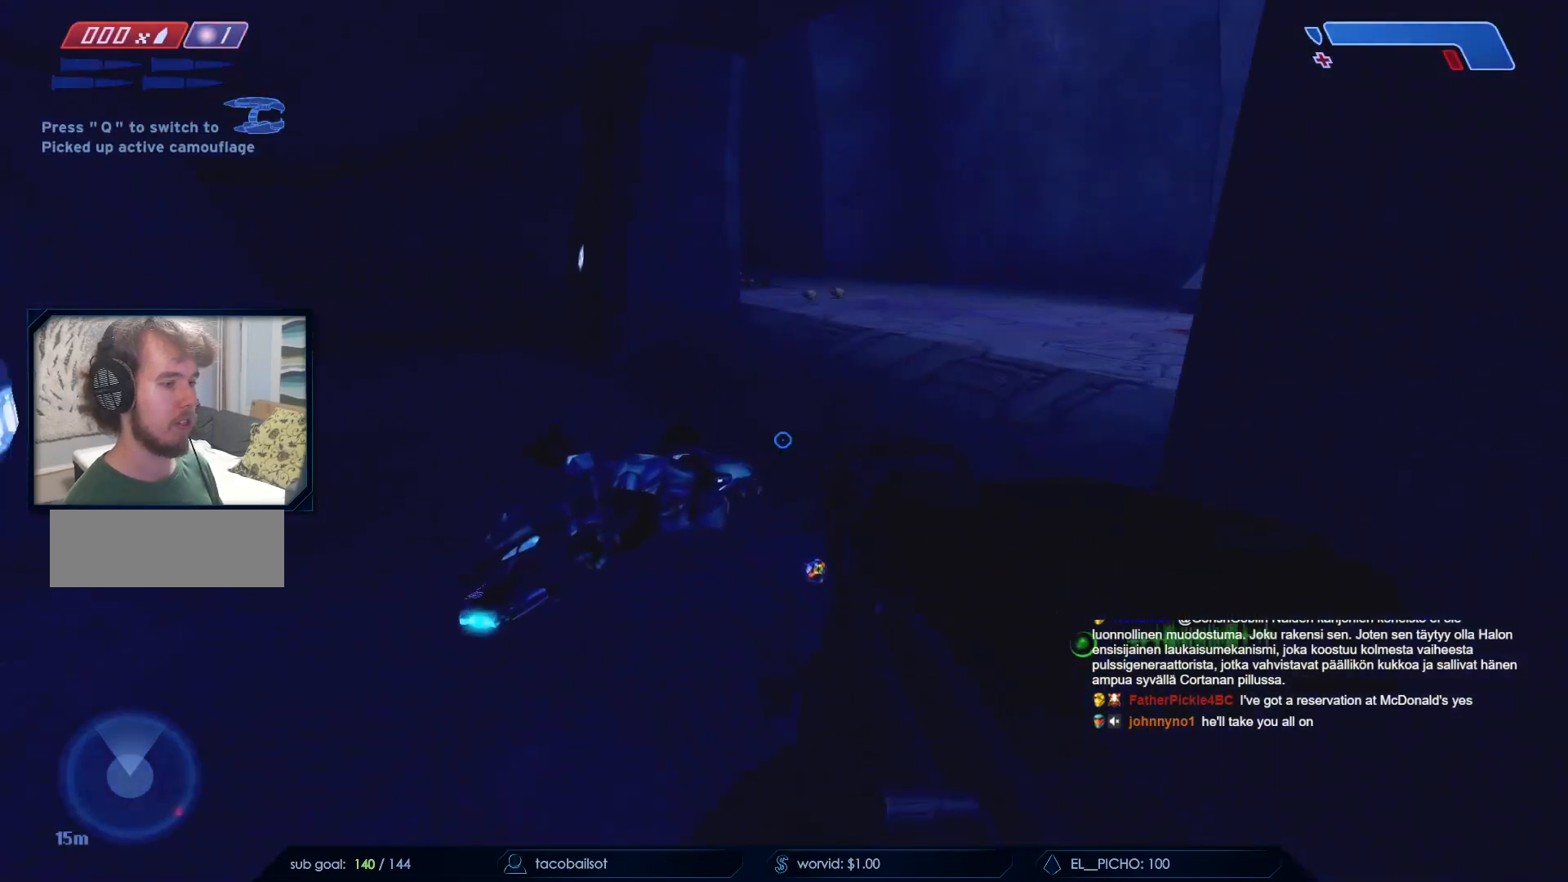
{"keys": ["w"], "mouse": [], "events": []}
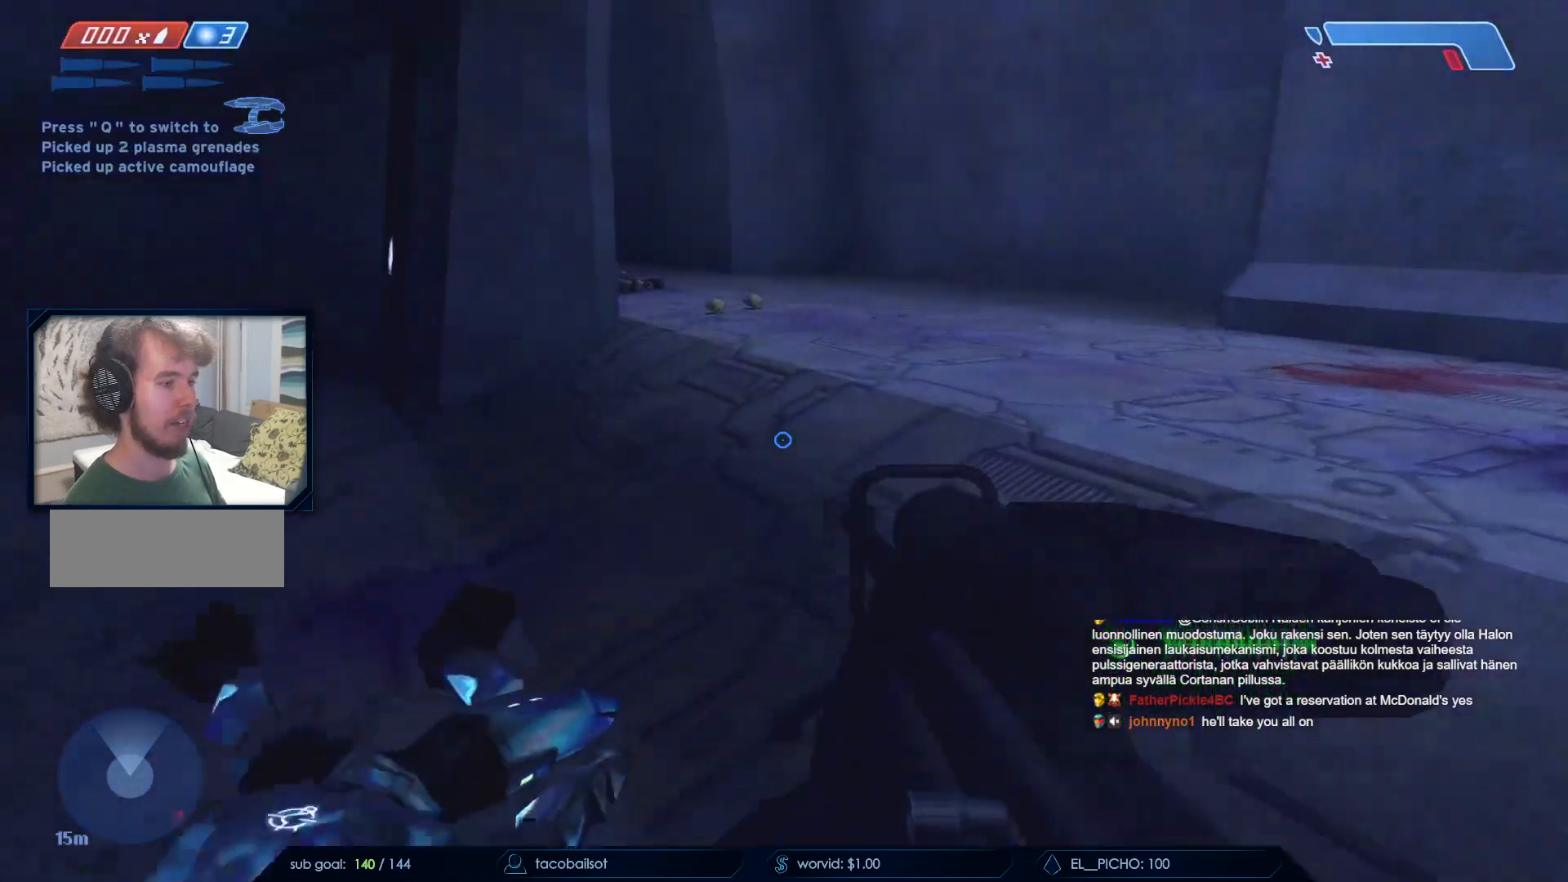
{"keys": ["w"], "mouse": [], "events": [[67, "space", "down"], [300, "space", "up"]]}
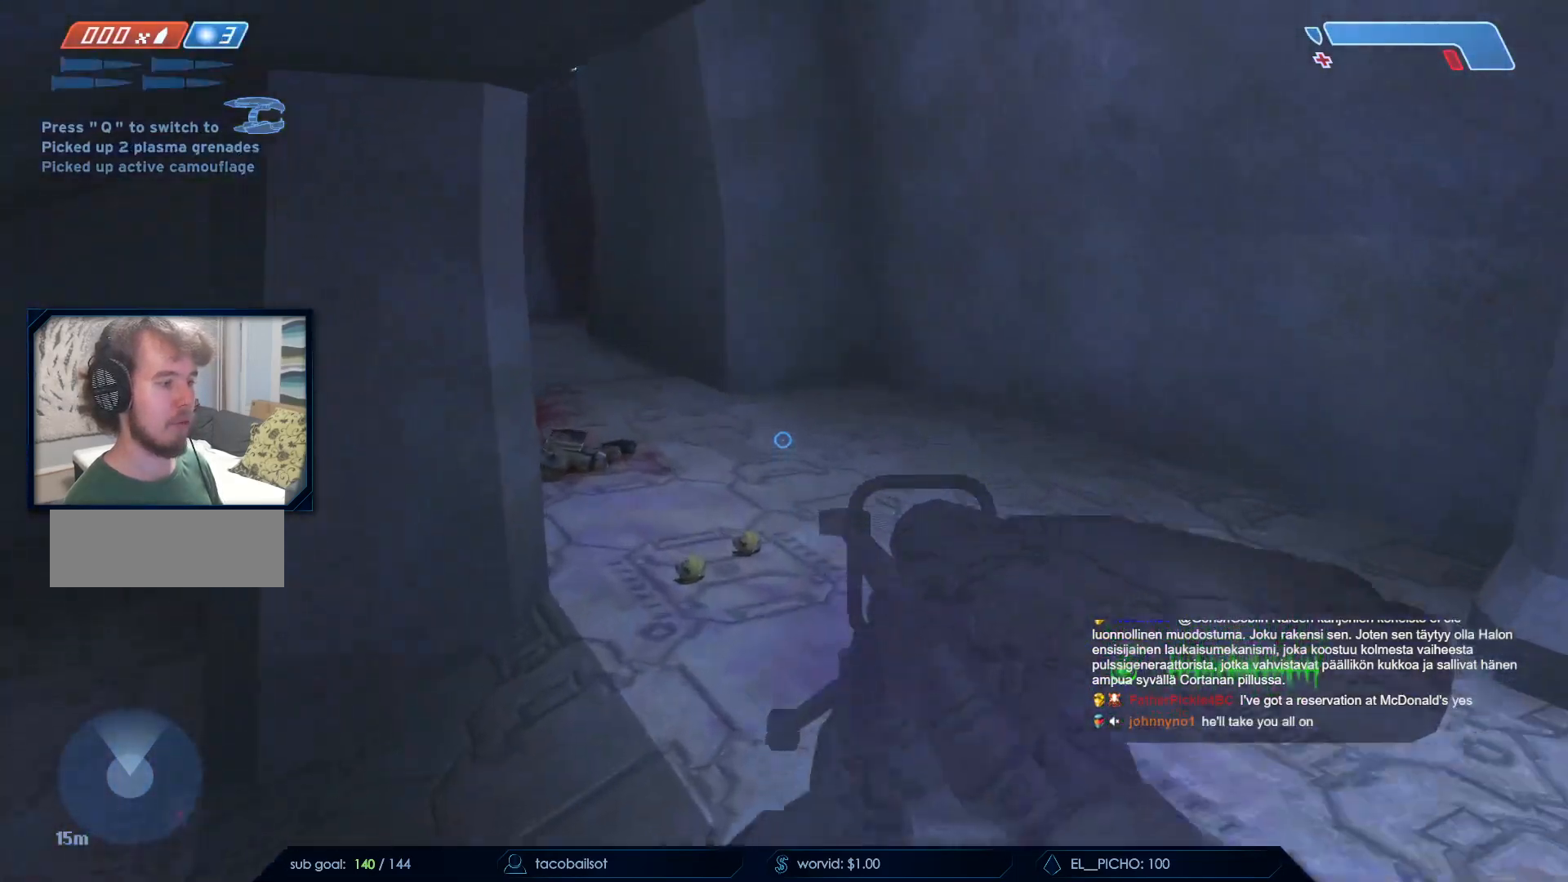
{"keys": ["w"], "mouse": [], "events": []}
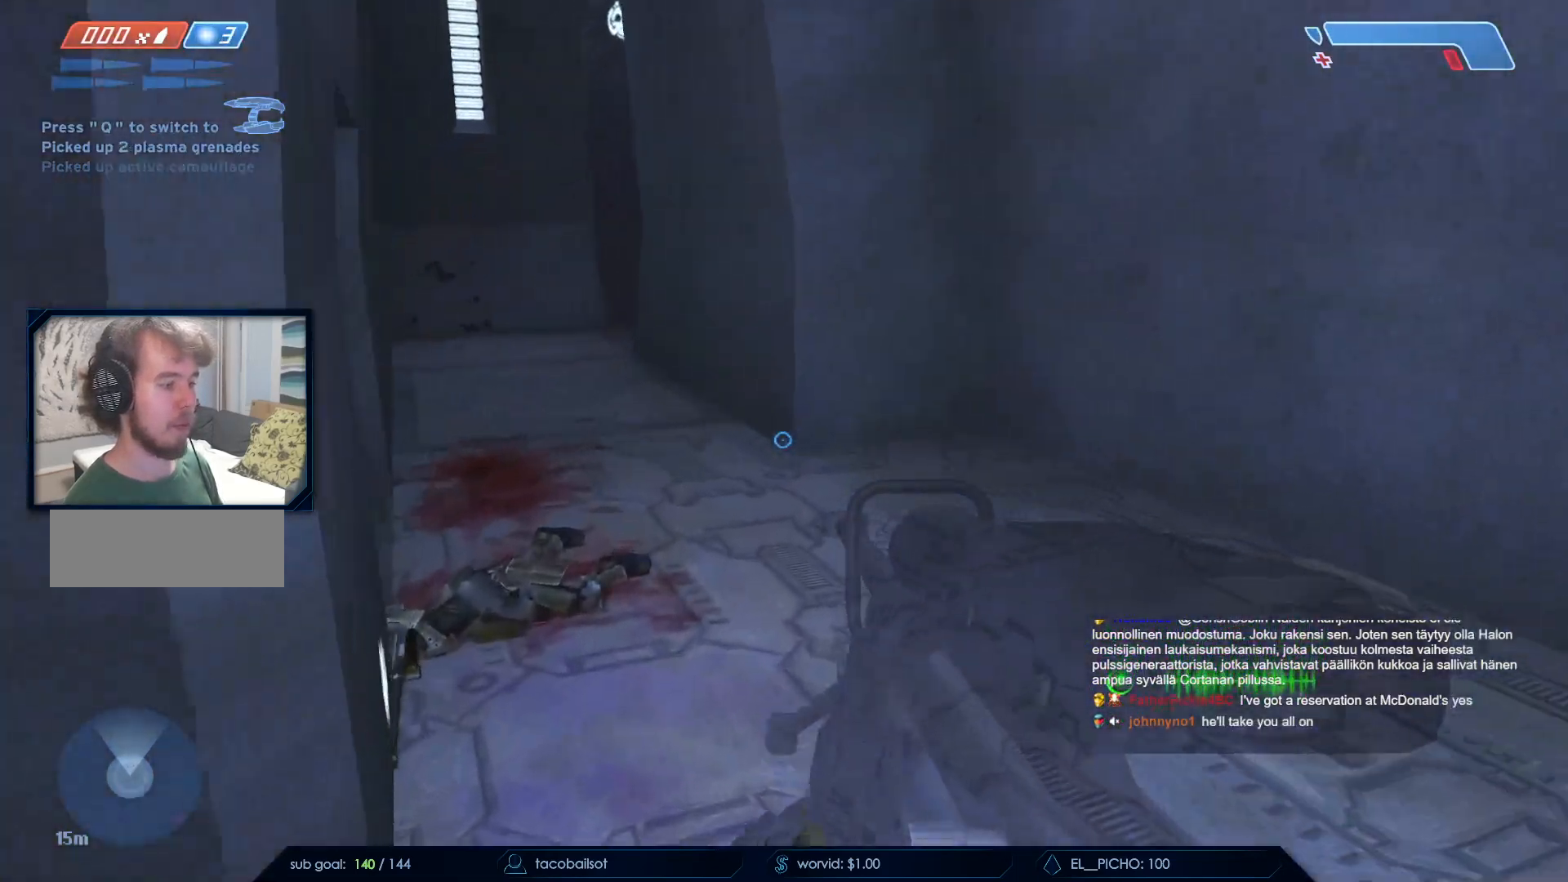
{"keys": ["w"], "mouse": [], "events": []}
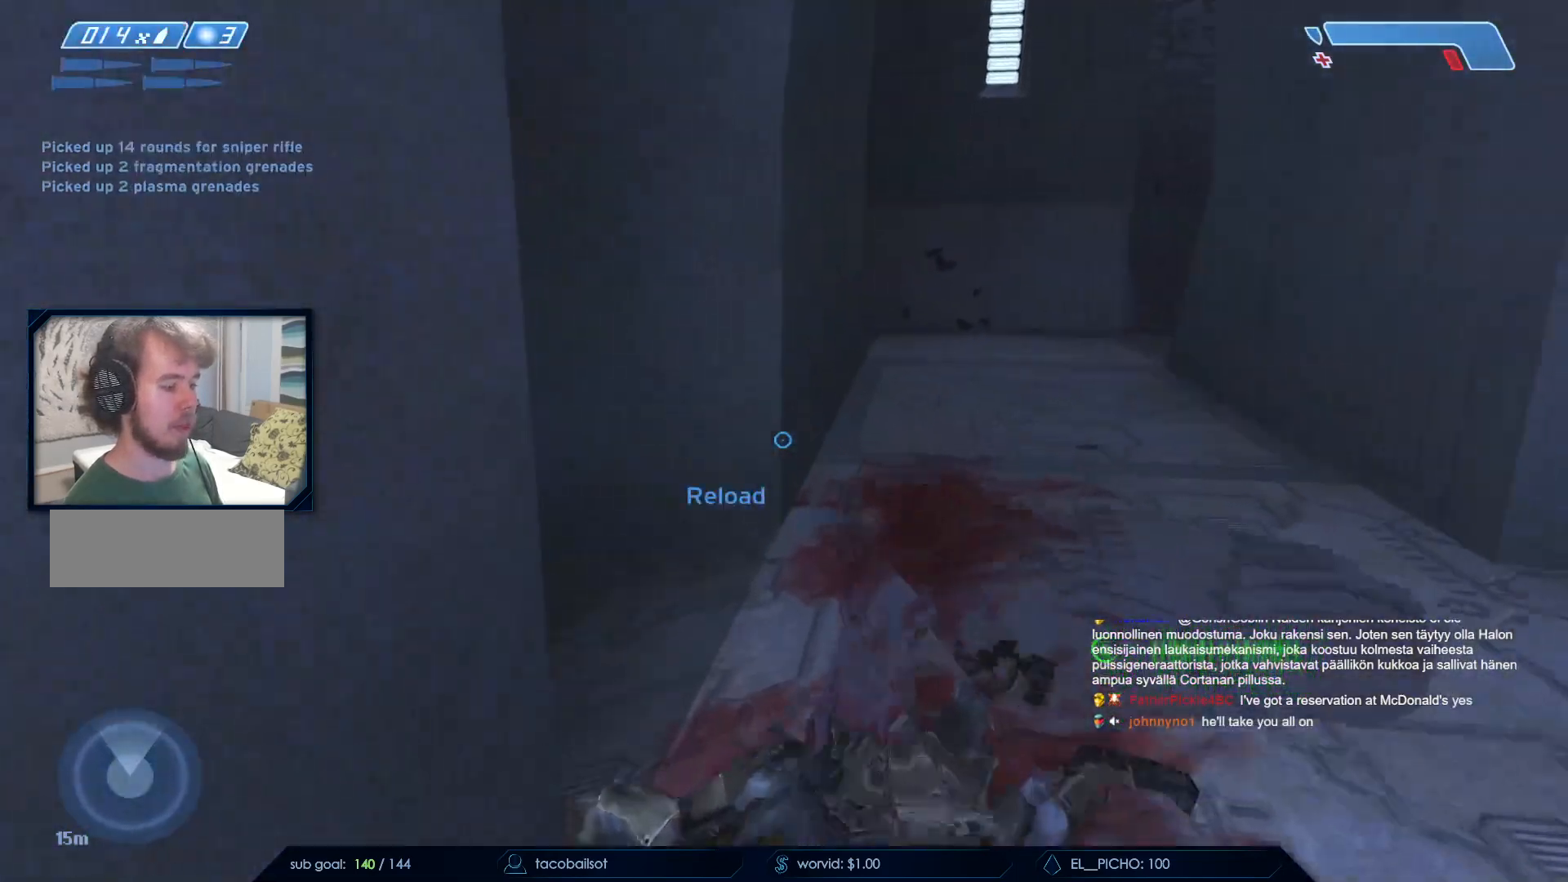
{"keys": ["q", "w"], "mouse": [], "events": [[217, "r", "down"], [300, "r", "up"], [350, "r", "down"], [450, "q", "down"], [483, "r", "up"]]}
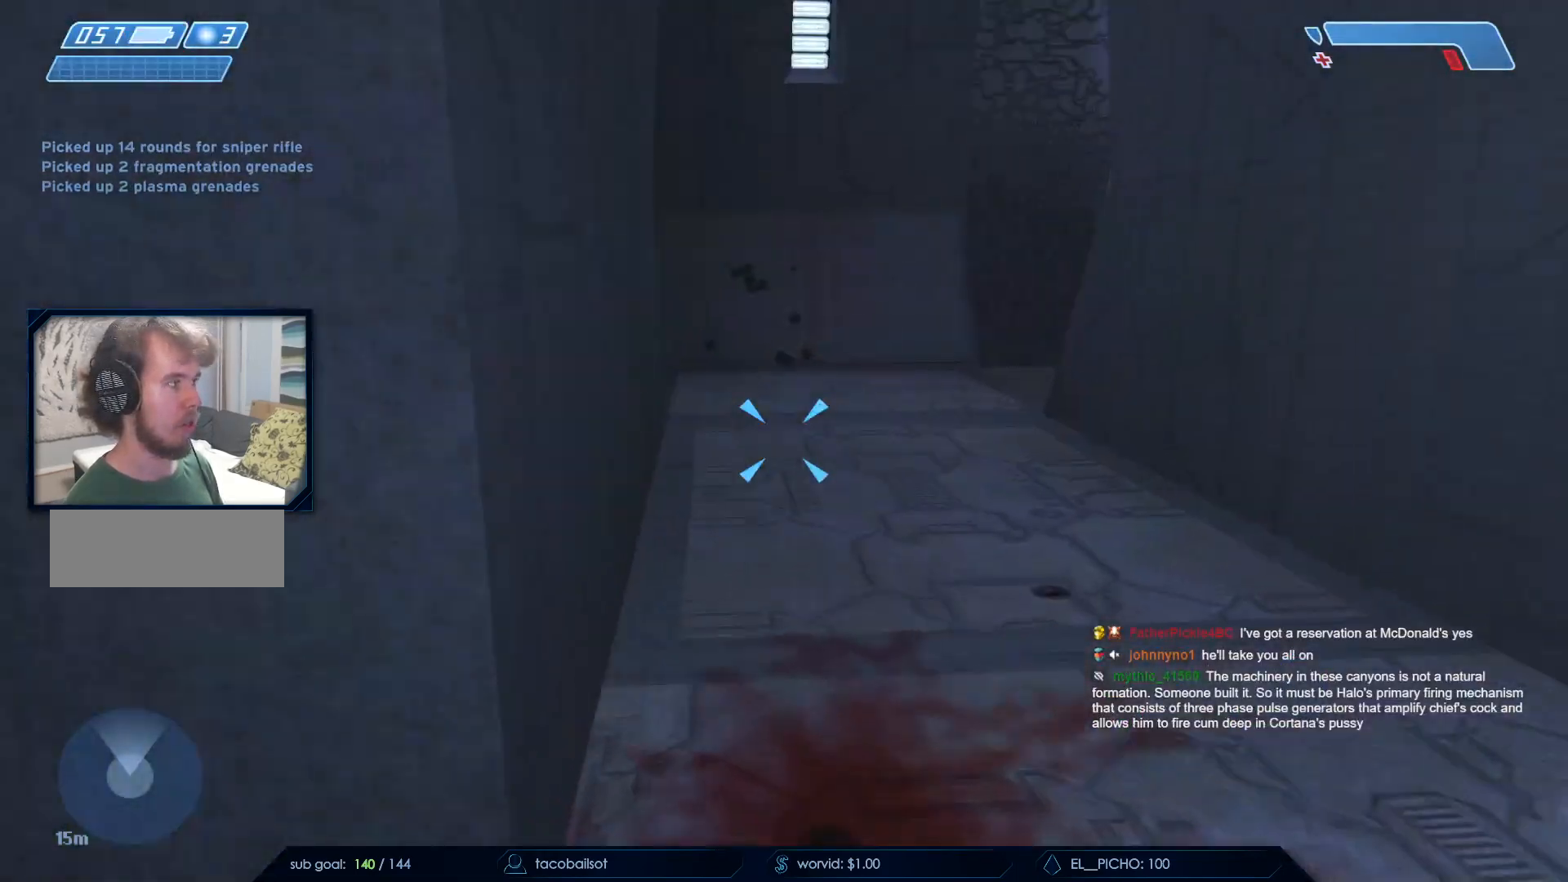
{"keys": ["w"], "mouse": ["mb5"], "events": [[83, "q", "up"], [167, "mouse_mb5", "down"], [317, "mouse_mb5", "up"], [417, "mouse_mb5", "down"]]}
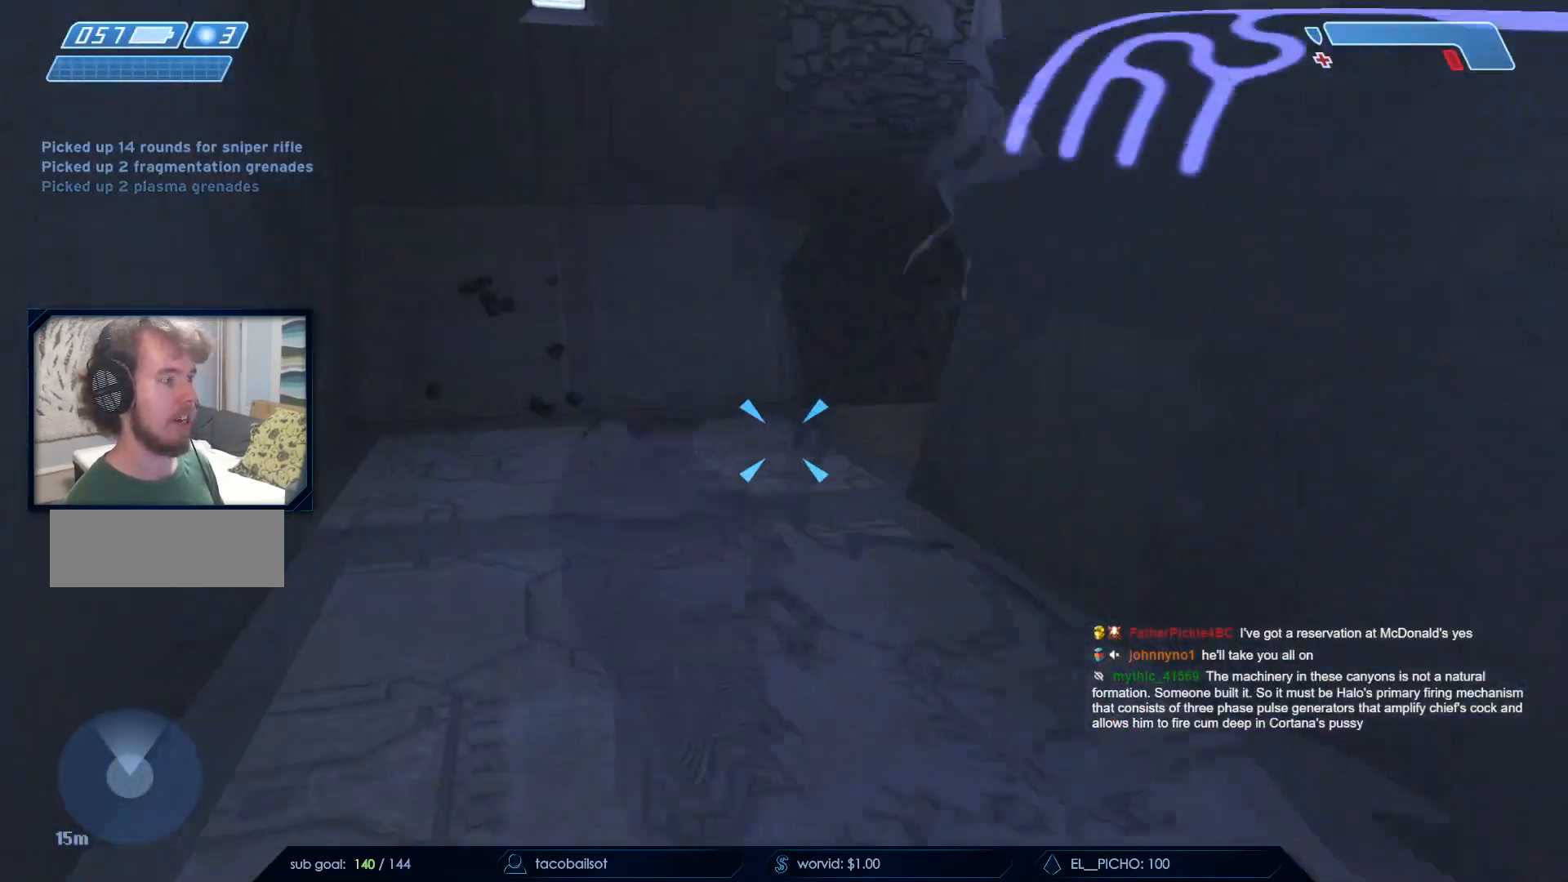
{"keys": ["w"], "mouse": [], "events": [[17, "mouse_mb5", "up"]]}
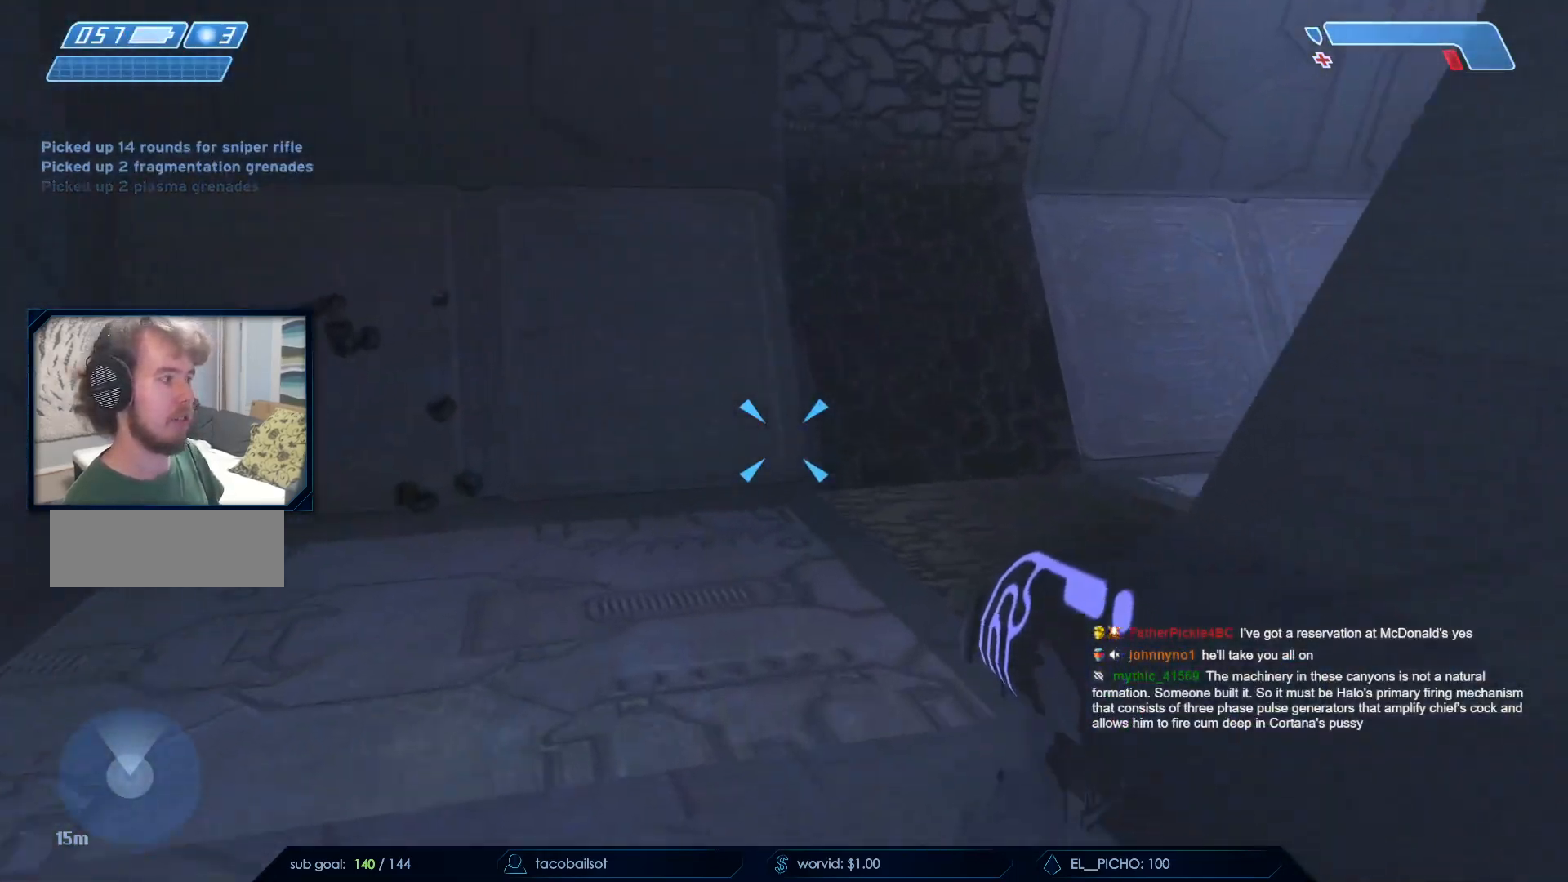
{"keys": ["w"], "mouse": [], "events": []}
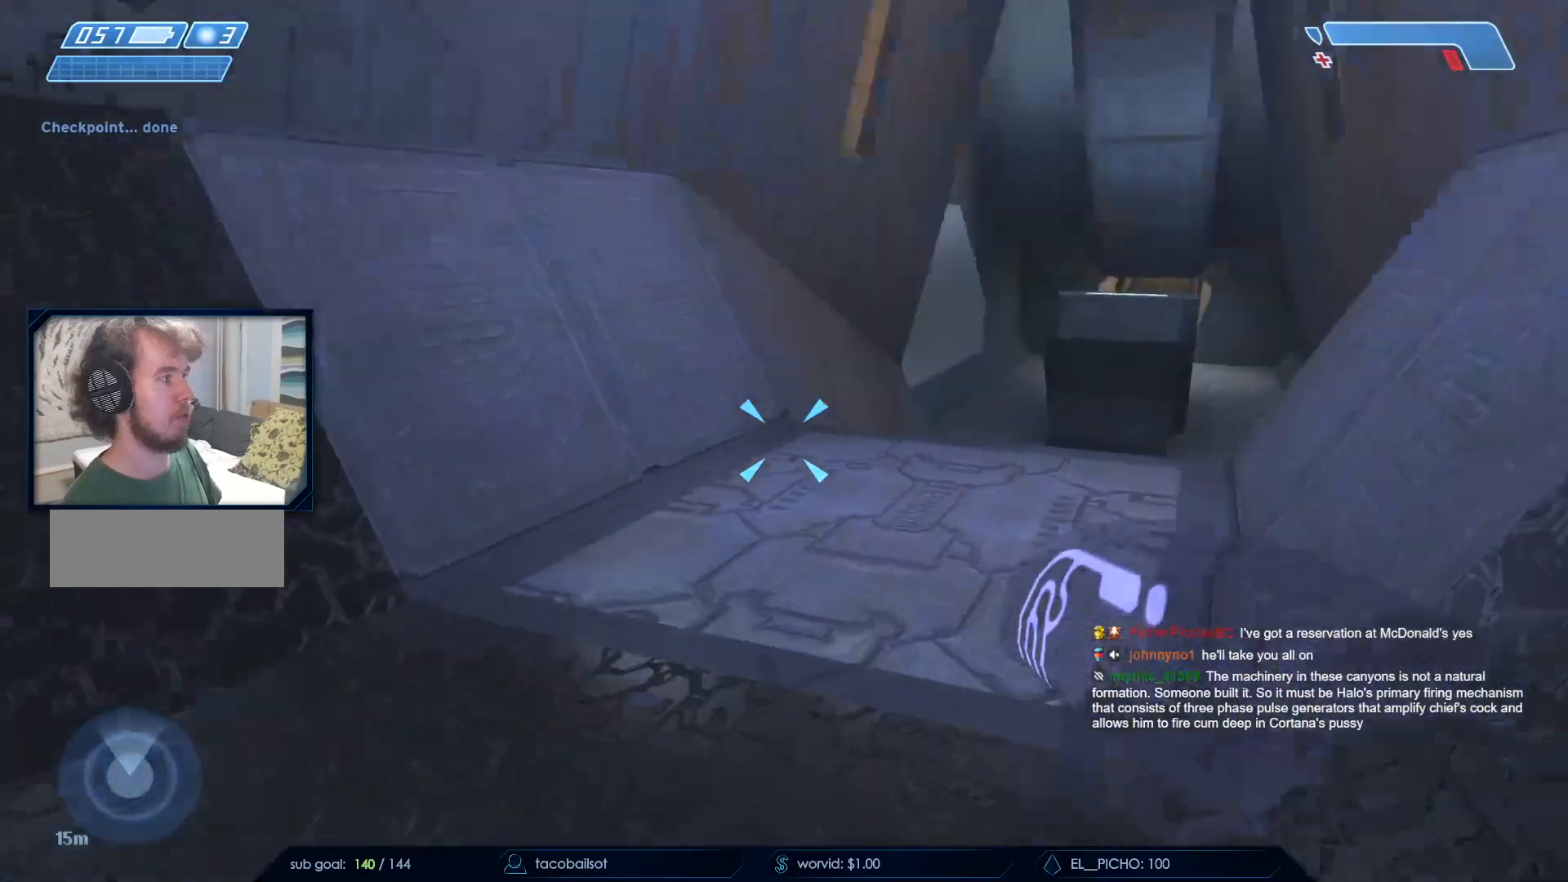
{"keys": ["w"], "mouse": [], "events": []}
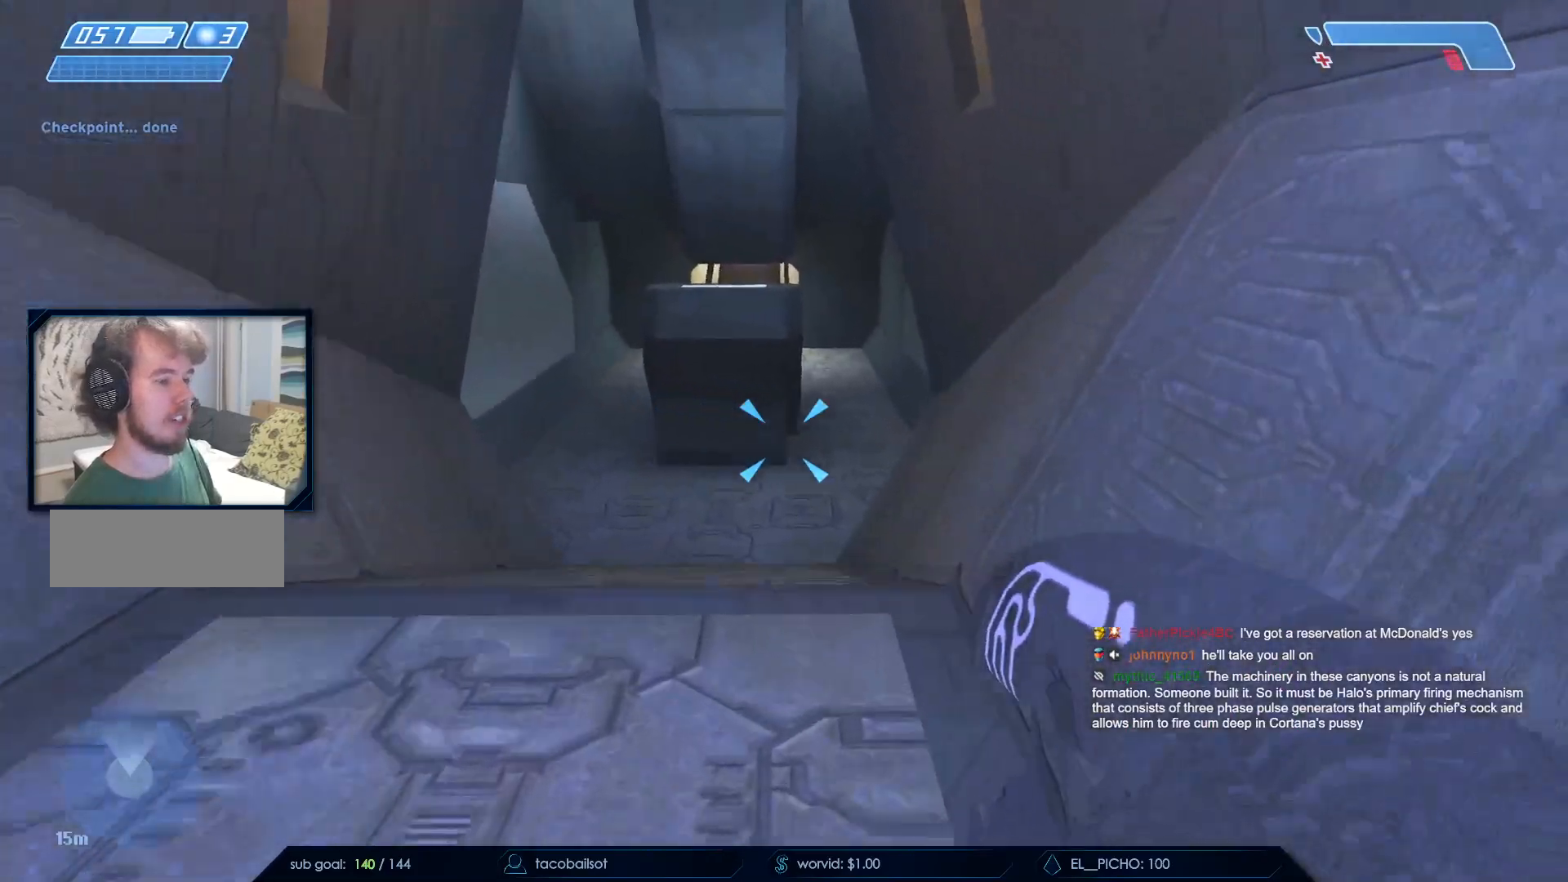
{"keys": ["q", "w"], "mouse": [], "events": [[233, "space", "down"], [383, "space", "up"], [433, "q", "down"]]}
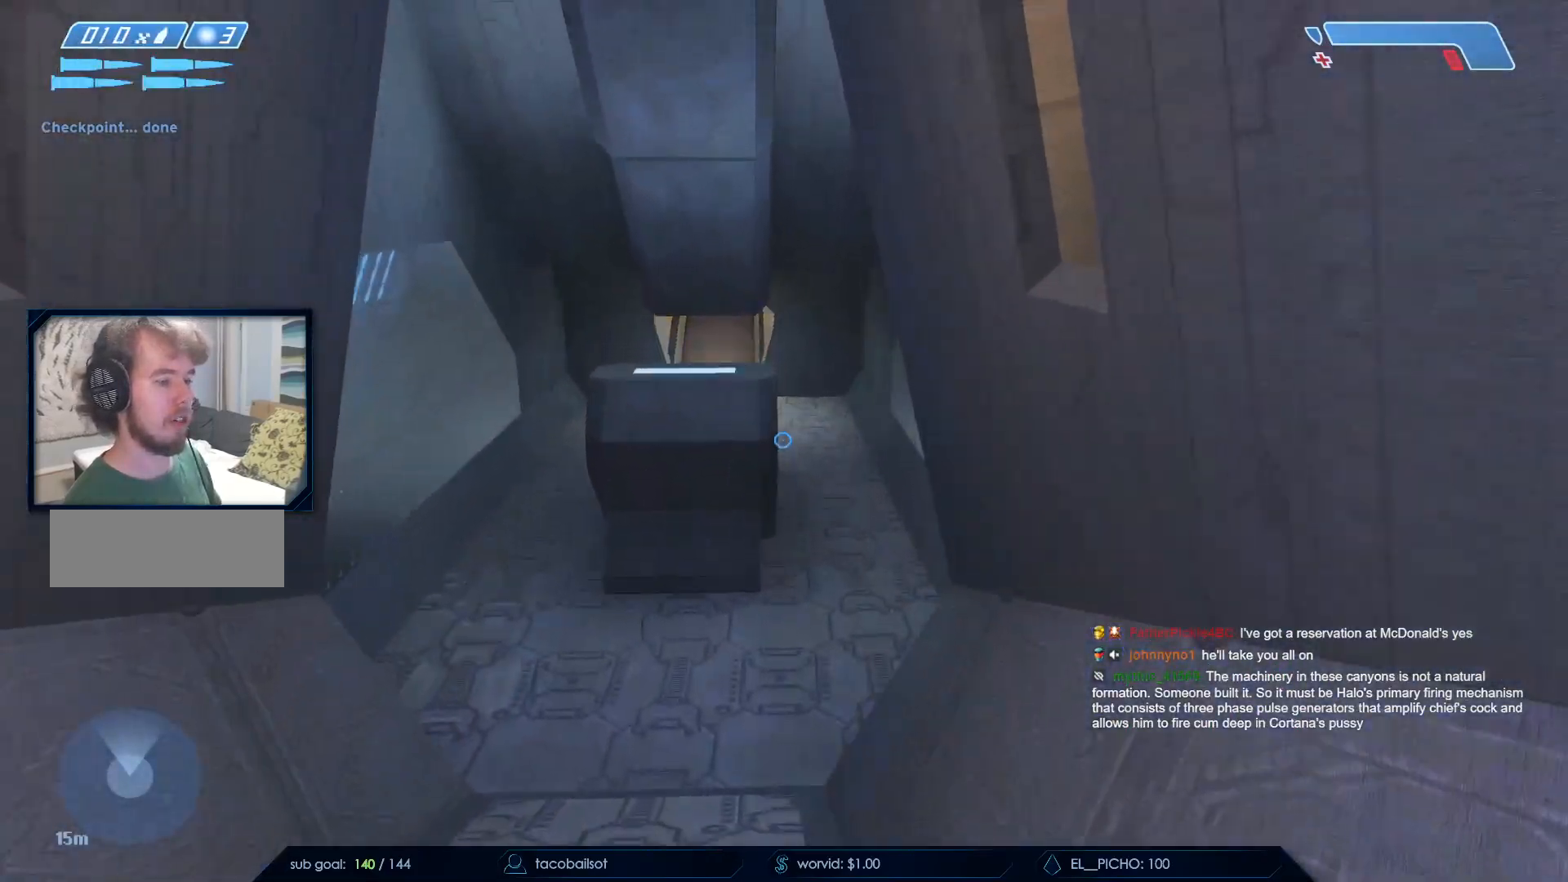
{"keys": ["w"], "mouse": ["mb5"], "events": [[17, "q", "up"], [167, "mouse_mb4", "down"], [250, "mouse_mb4", "up"], [433, "mouse_mb5", "down"]]}
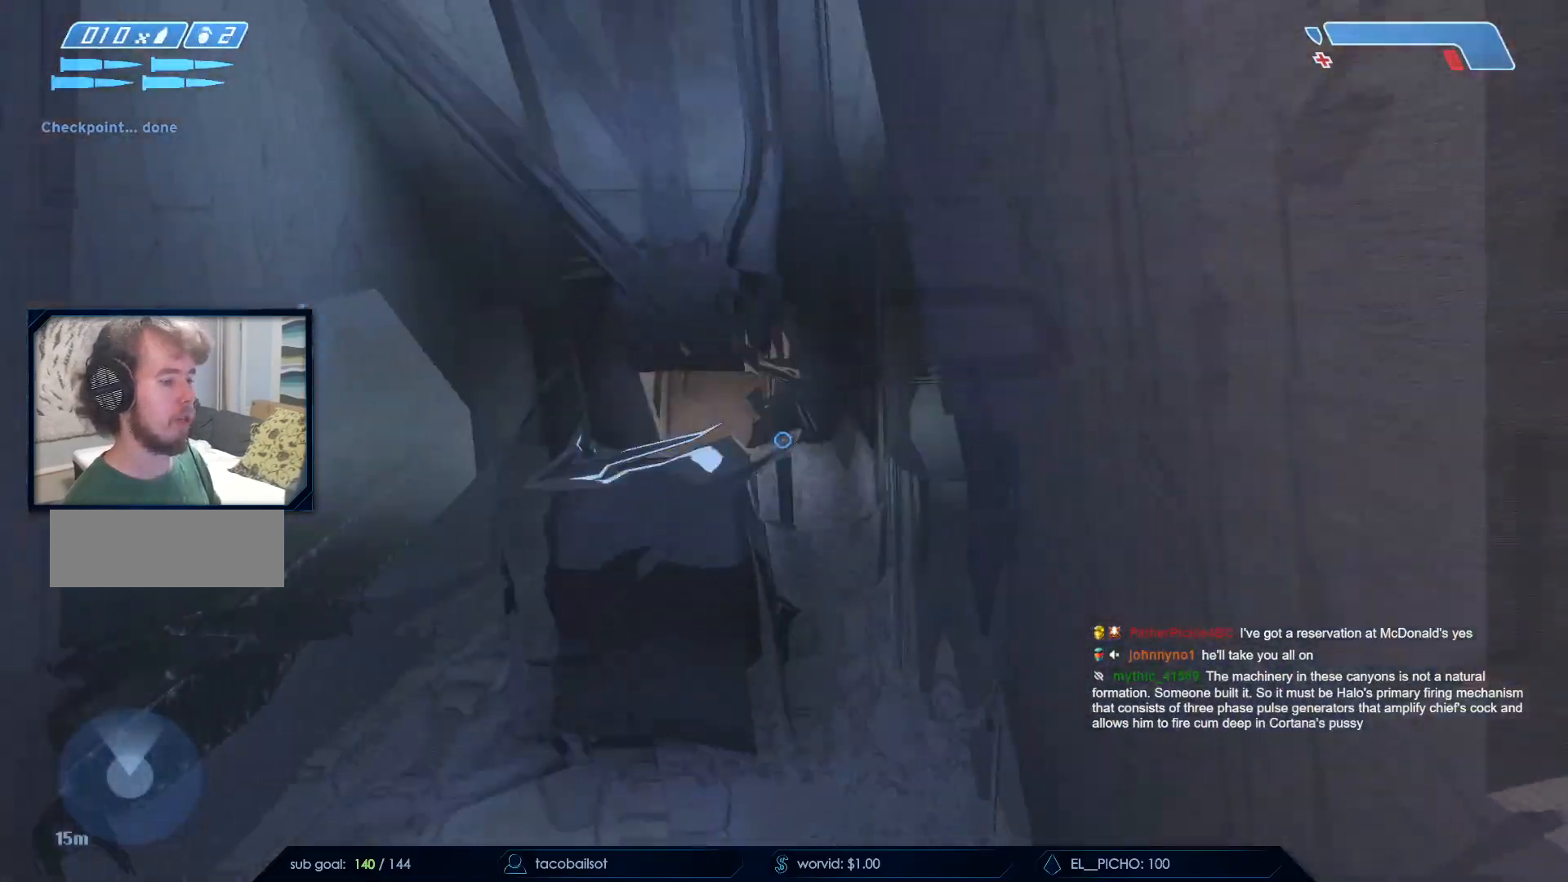
{"keys": ["q", "w"], "mouse": [], "events": [[33, "mouse_mb5", "up"], [283, "mouse_mb5", "down"], [367, "mouse_mb5", "up"], [450, "q", "down"]]}
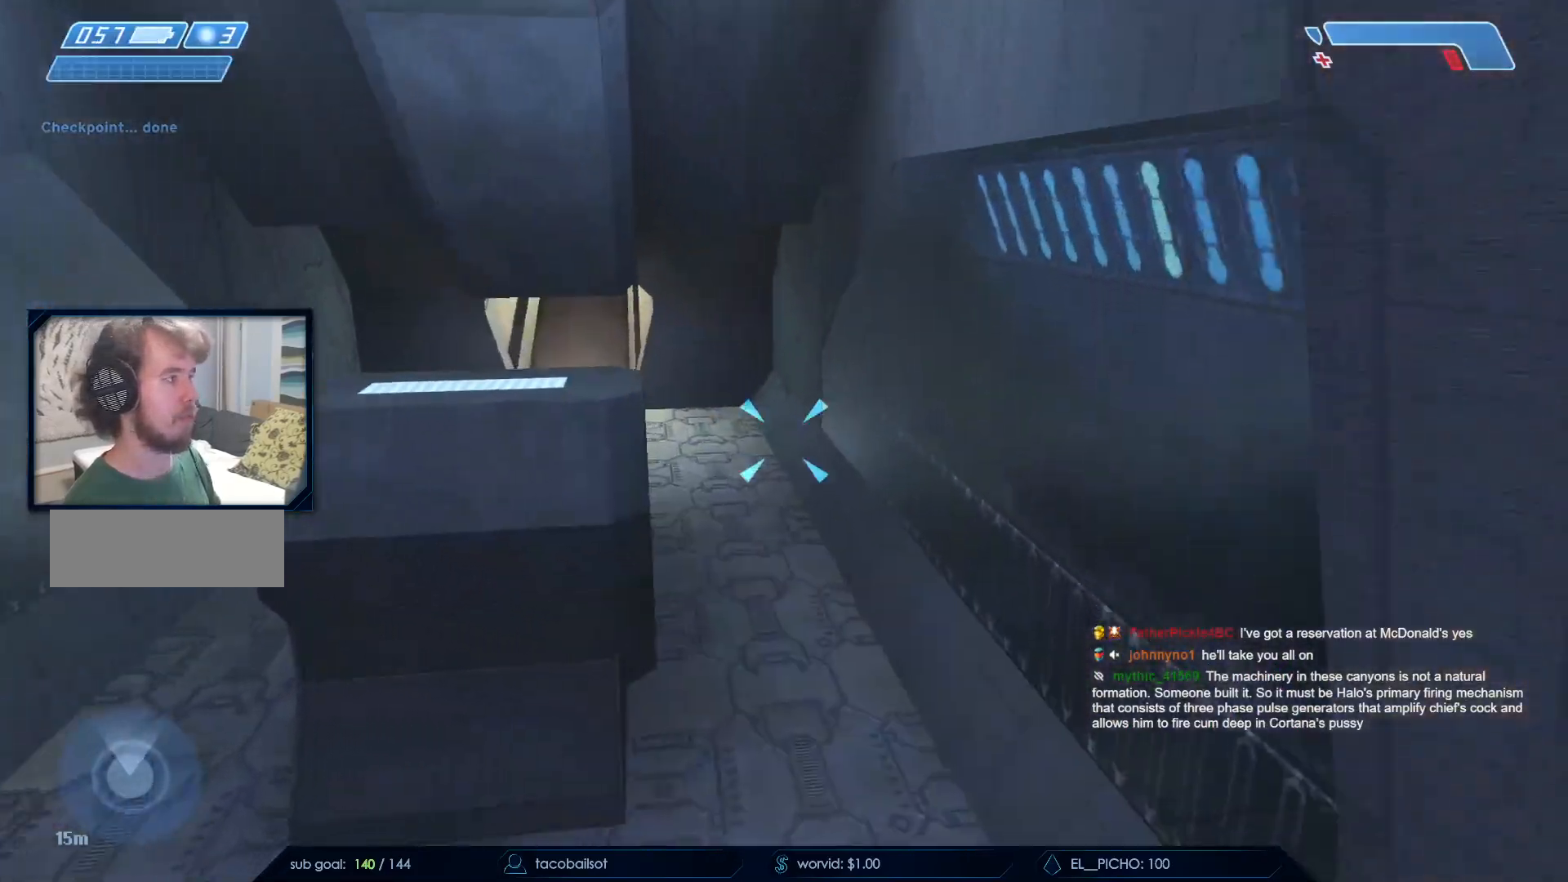
{"keys": ["w"], "mouse": [], "events": [[50, "q", "up"], [150, "q", "down"], [233, "q", "up"], [383, "mouse_mb5", "down"], [467, "mouse_mb5", "up"]]}
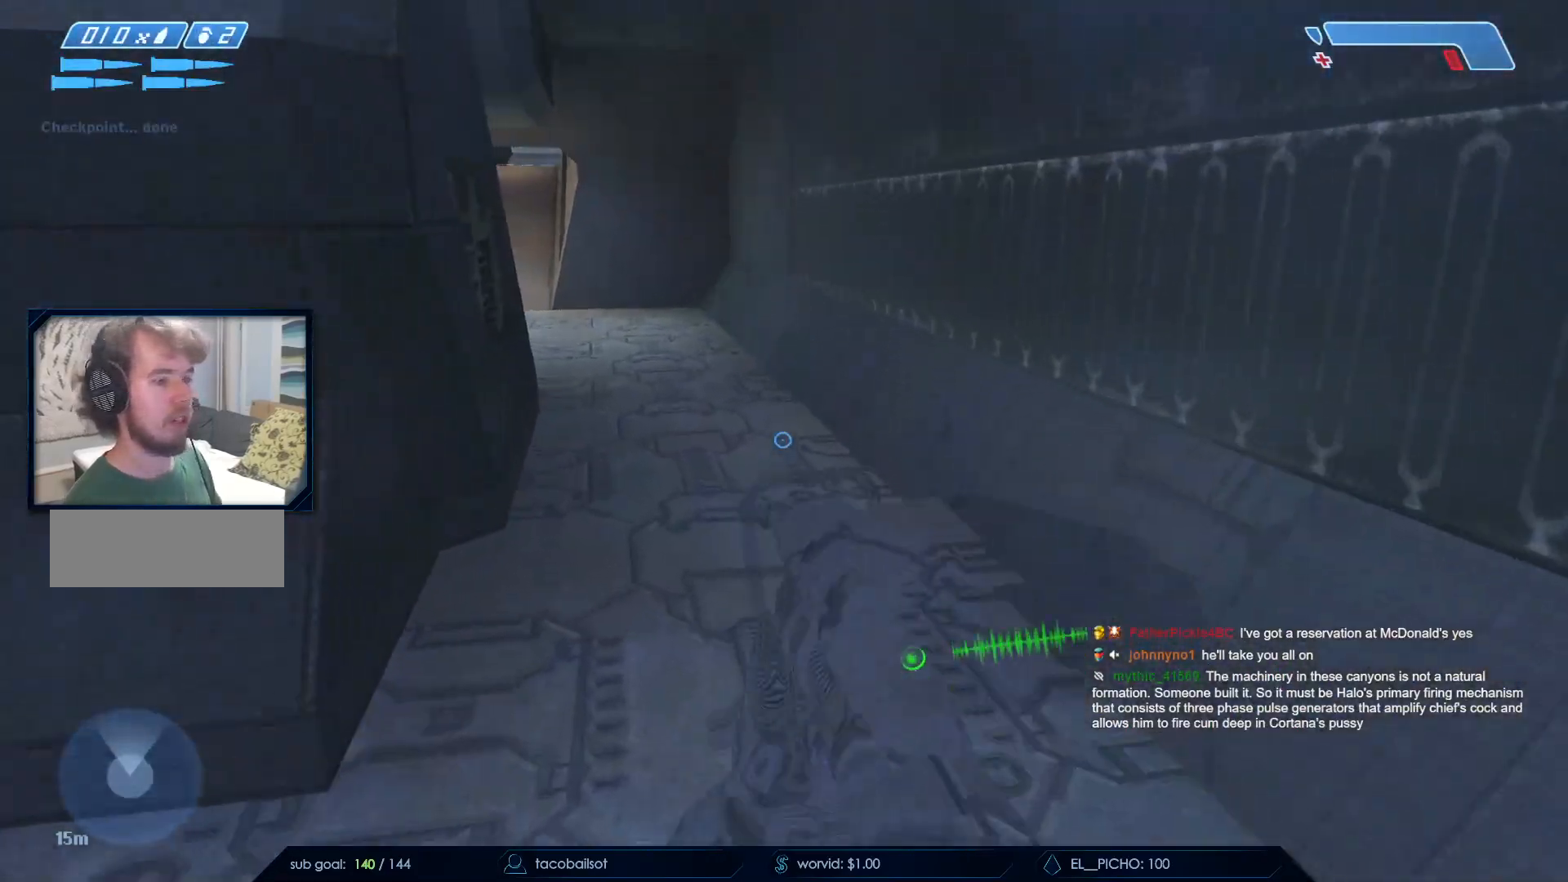
{"keys": ["w"], "mouse": [], "events": [[67, "mouse_mb5", "down"], [200, "mouse_mb5", "up"], [400, "q", "down"], [500, "q", "up"]]}
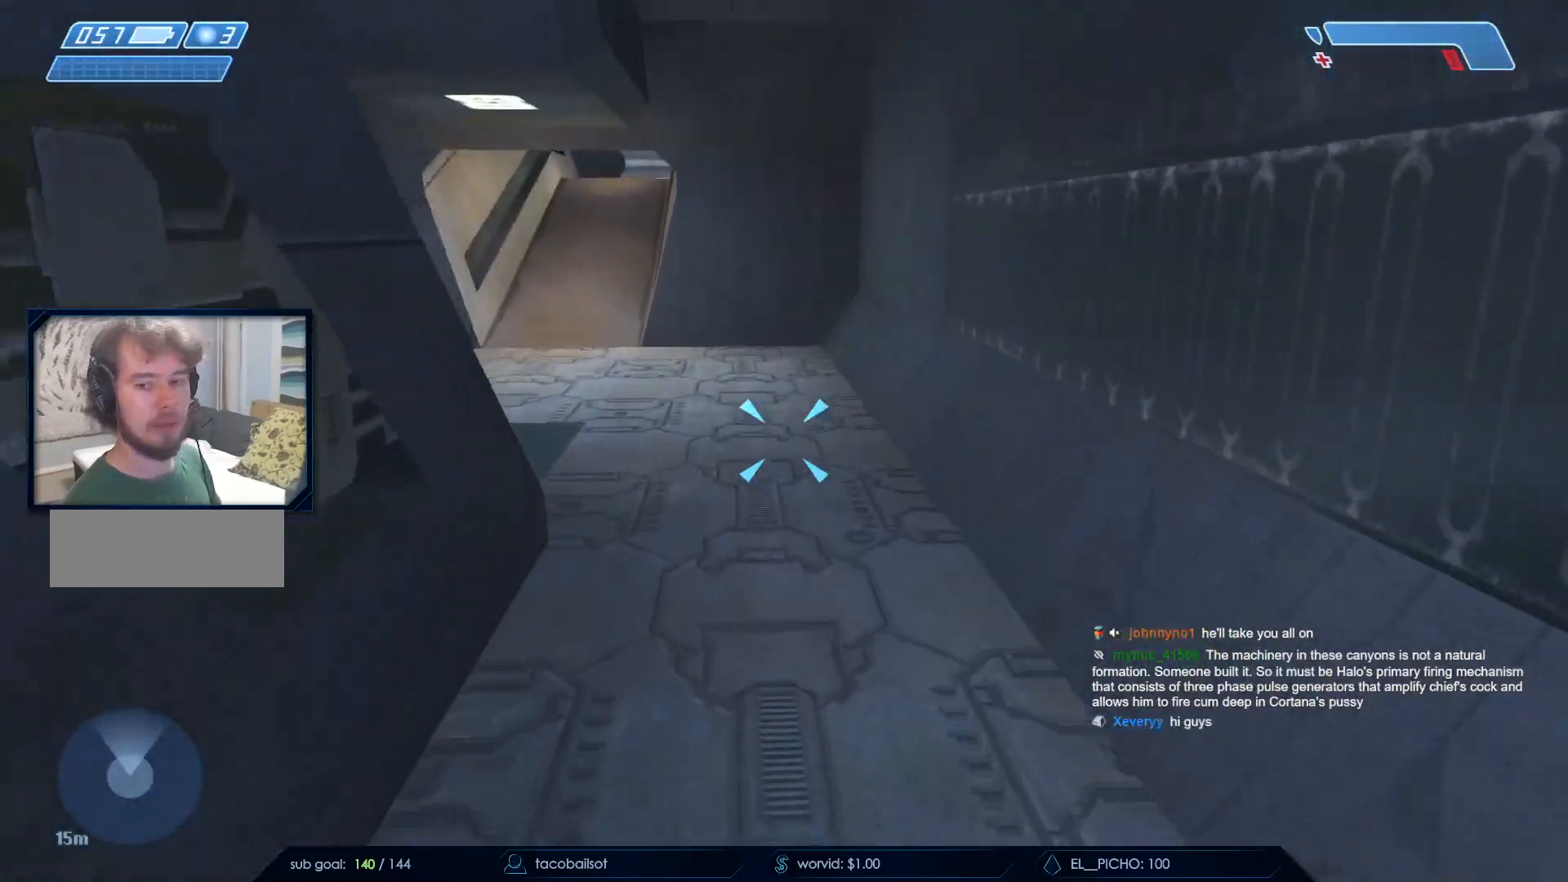
{"keys": ["w"], "mouse": [], "events": [[100, "q", "down"], [267, "mouse_mb4", "down"], [267, "q", "up"], [367, "mouse_mb4", "up"]]}
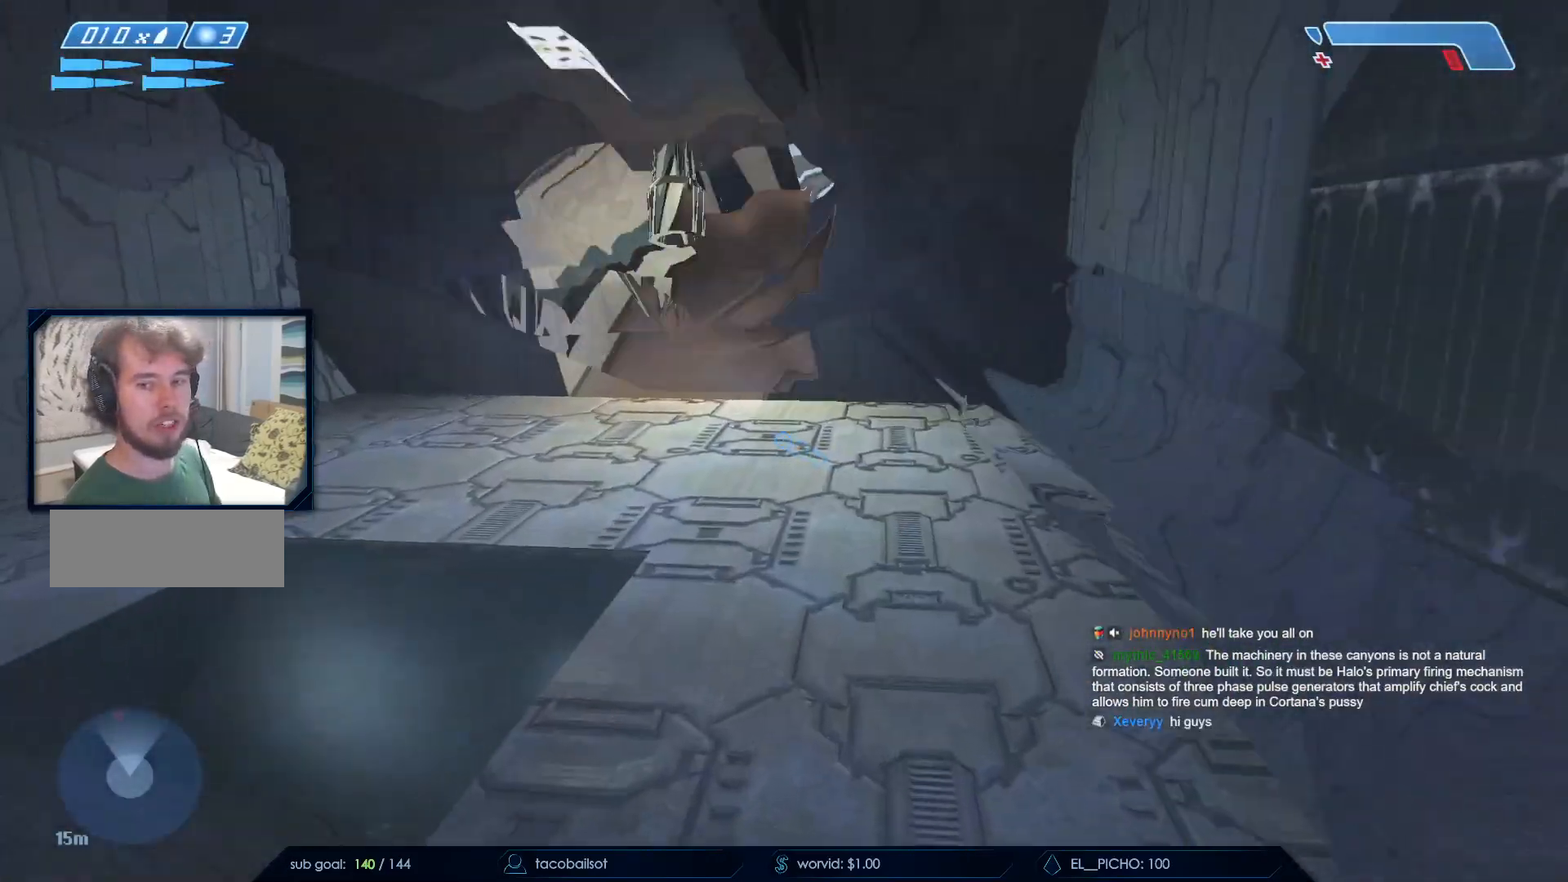
{"keys": ["w"], "mouse": ["mb5"], "events": [[200, "mouse_mb5", "down"], [250, "mouse_mb5", "up"], [417, "mouse_mb5", "down"]]}
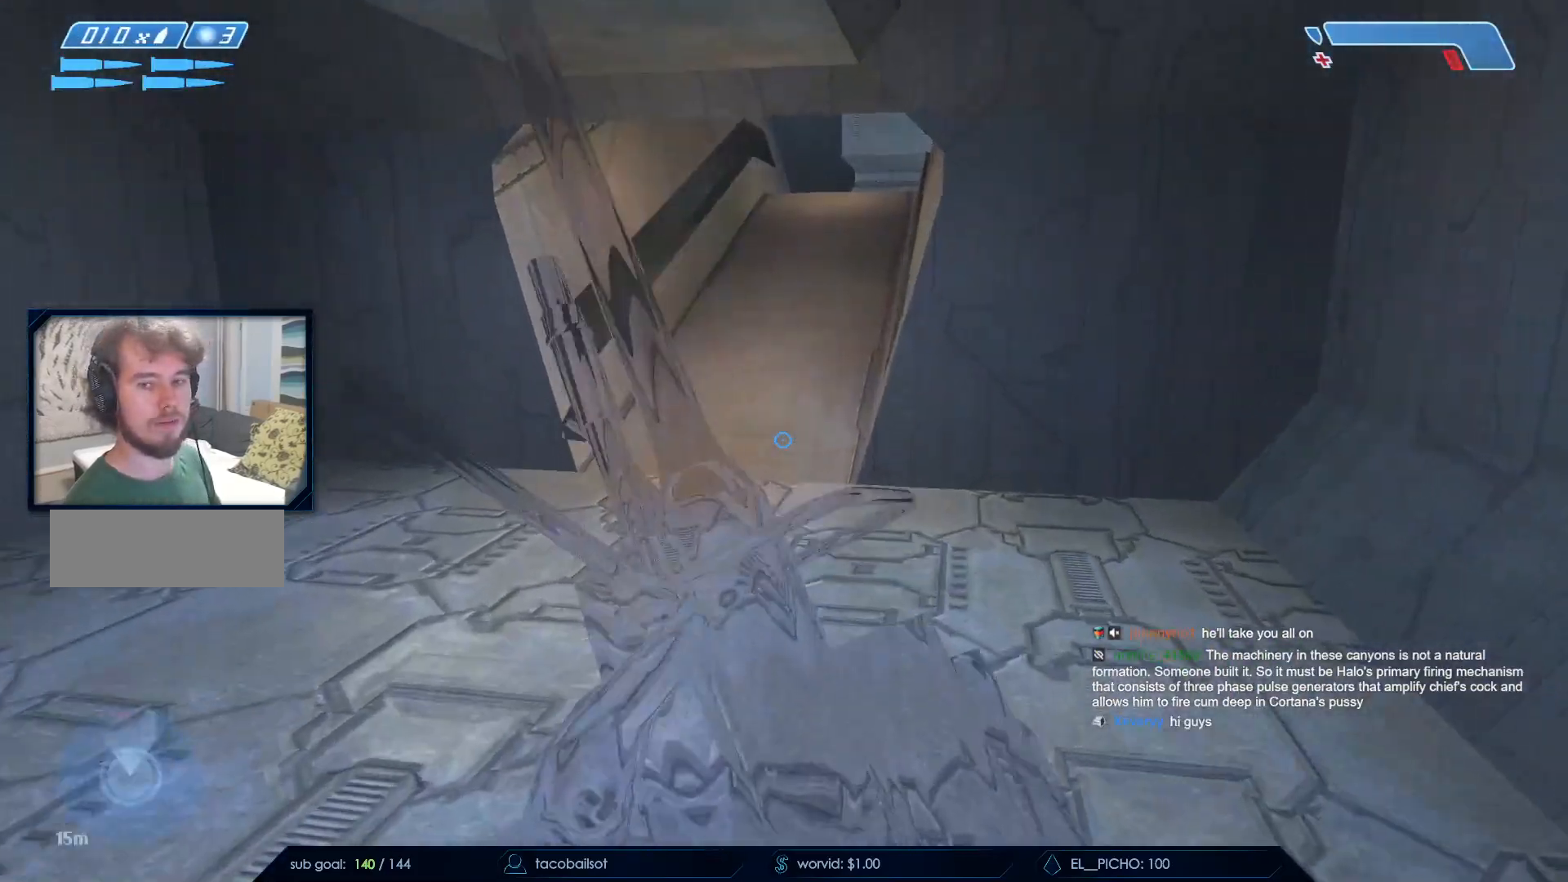
{"keys": ["w"], "mouse": [], "events": [[67, "mouse_mb5", "up"], [300, "q", "down"], [400, "q", "up"]]}